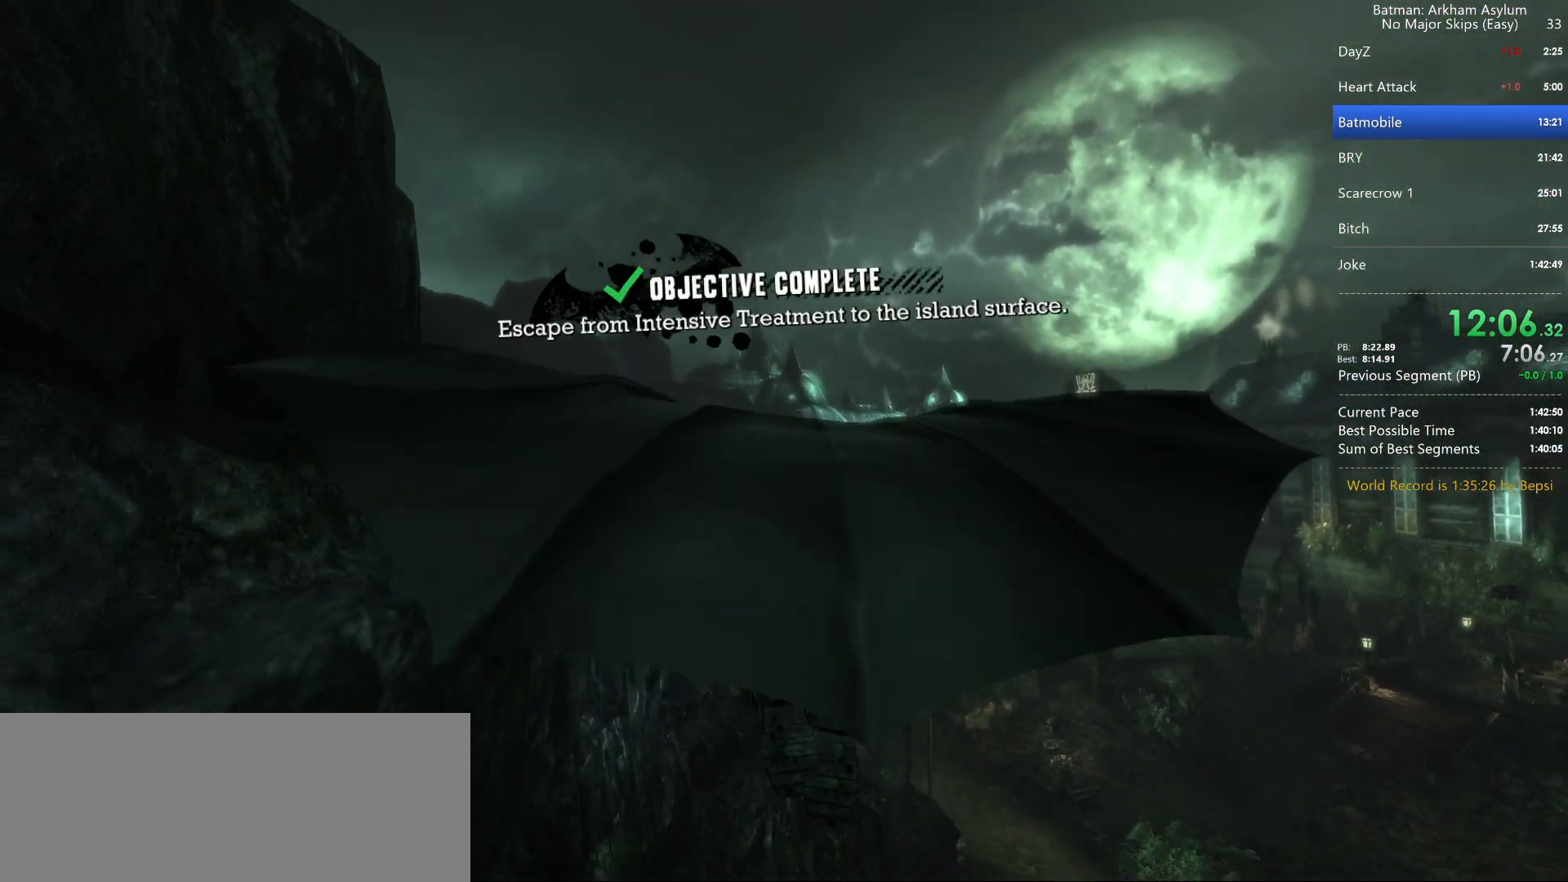
Gameplay with keyboard and mouse; each line is a JSON object with the keys and mouse buttons held at the frame after it. "events" lists presses ("down") and releases ("up") of "1", "2", "3", "4", "5", "a", "alt", "c", "caps_lock", "circle", "cross", "ctrl", "d", "e", "f", "g", "q", "r", "s", "shift", "space", "square", "t", "tab", "triangle", "v", "w", "x", "z", "mouse_left", "mouse_wheel" and "mouse_right" between this image and that frame as [ms after this image, input, new state], when the widget could be followed in between. "mouse_left", "mouse_wheel", "mouse_right" = the "left", "wheel", "right" buttons of the "mouse" list. No other keys are recorded. "wheel" means that the mouse wheel is clicked or scrolled. Key names are as the overlay labels them; some are game actions (e.g. jump) rather than physical keys. Not read: mouse_move.
{"keys": ["space"], "mouse": [], "events": []}
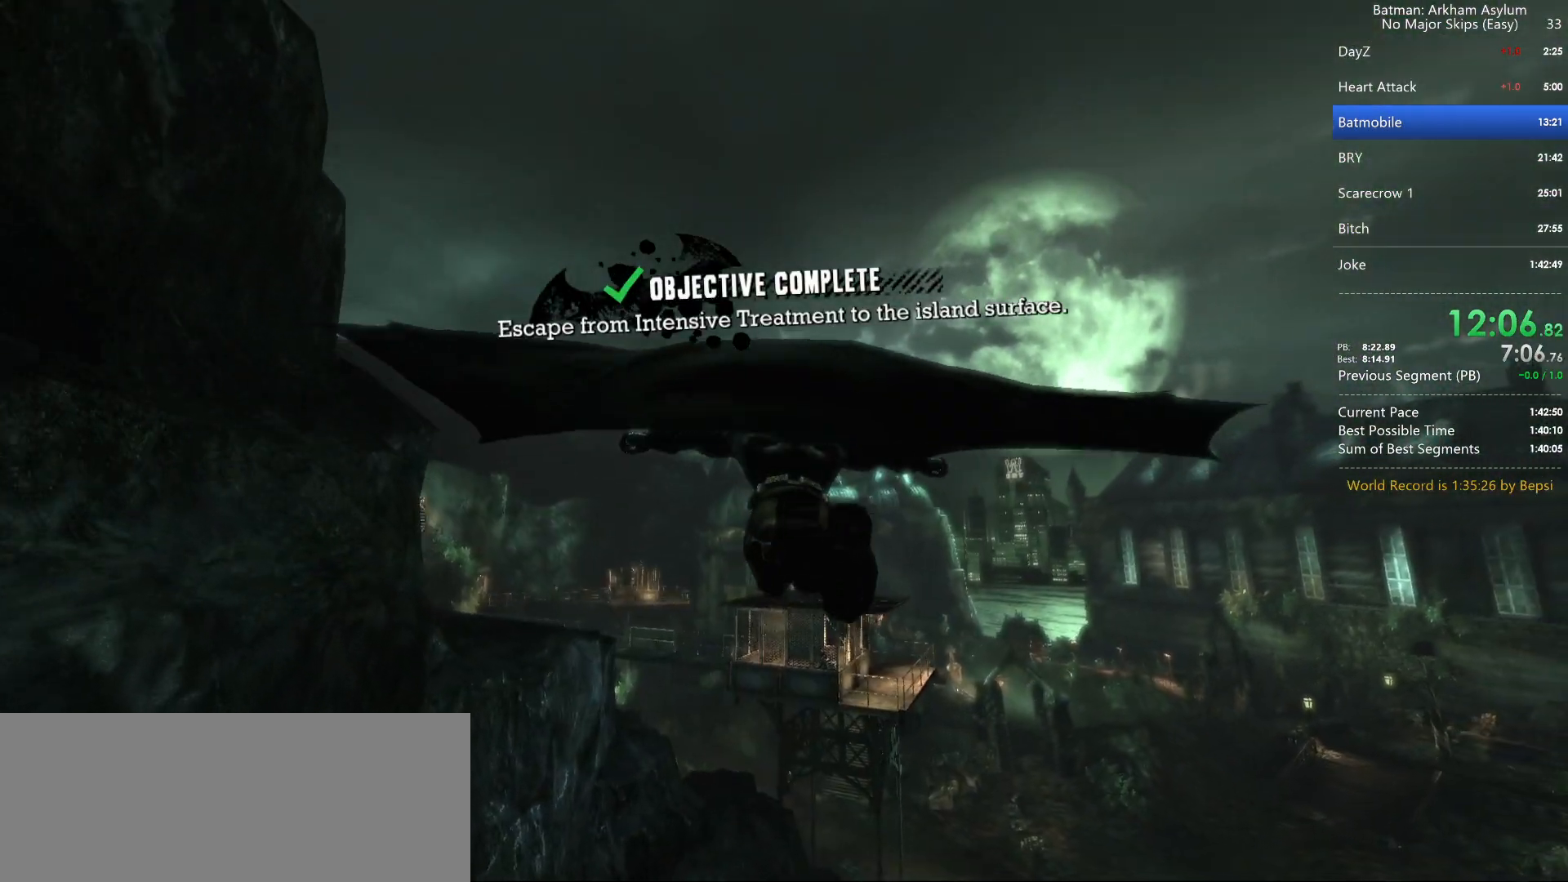
{"keys": ["space"], "mouse": [], "events": []}
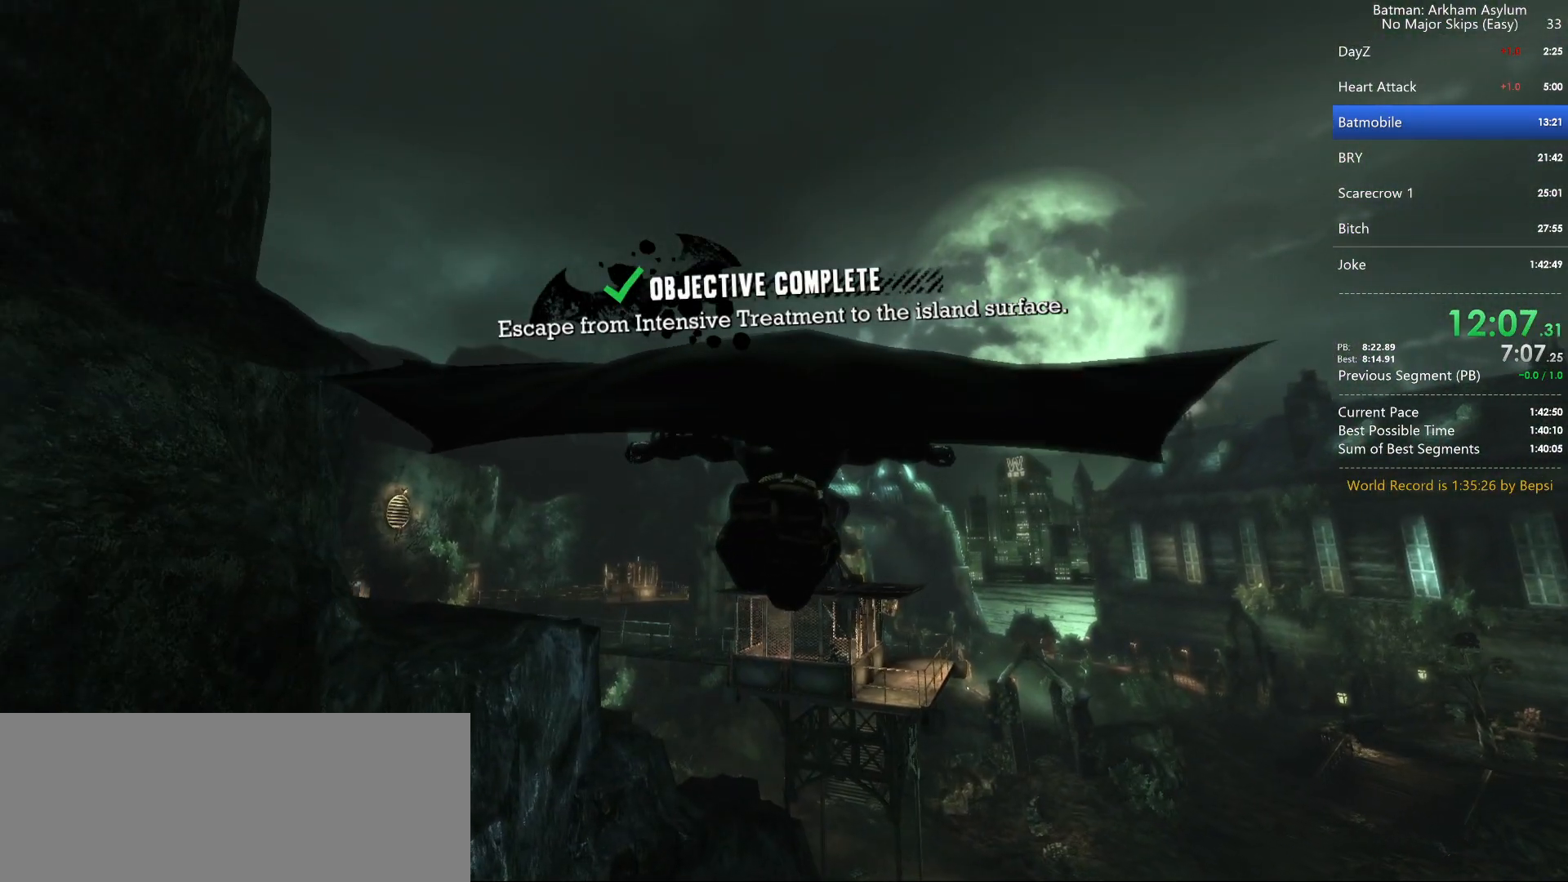
{"keys": ["space"], "mouse": [], "events": []}
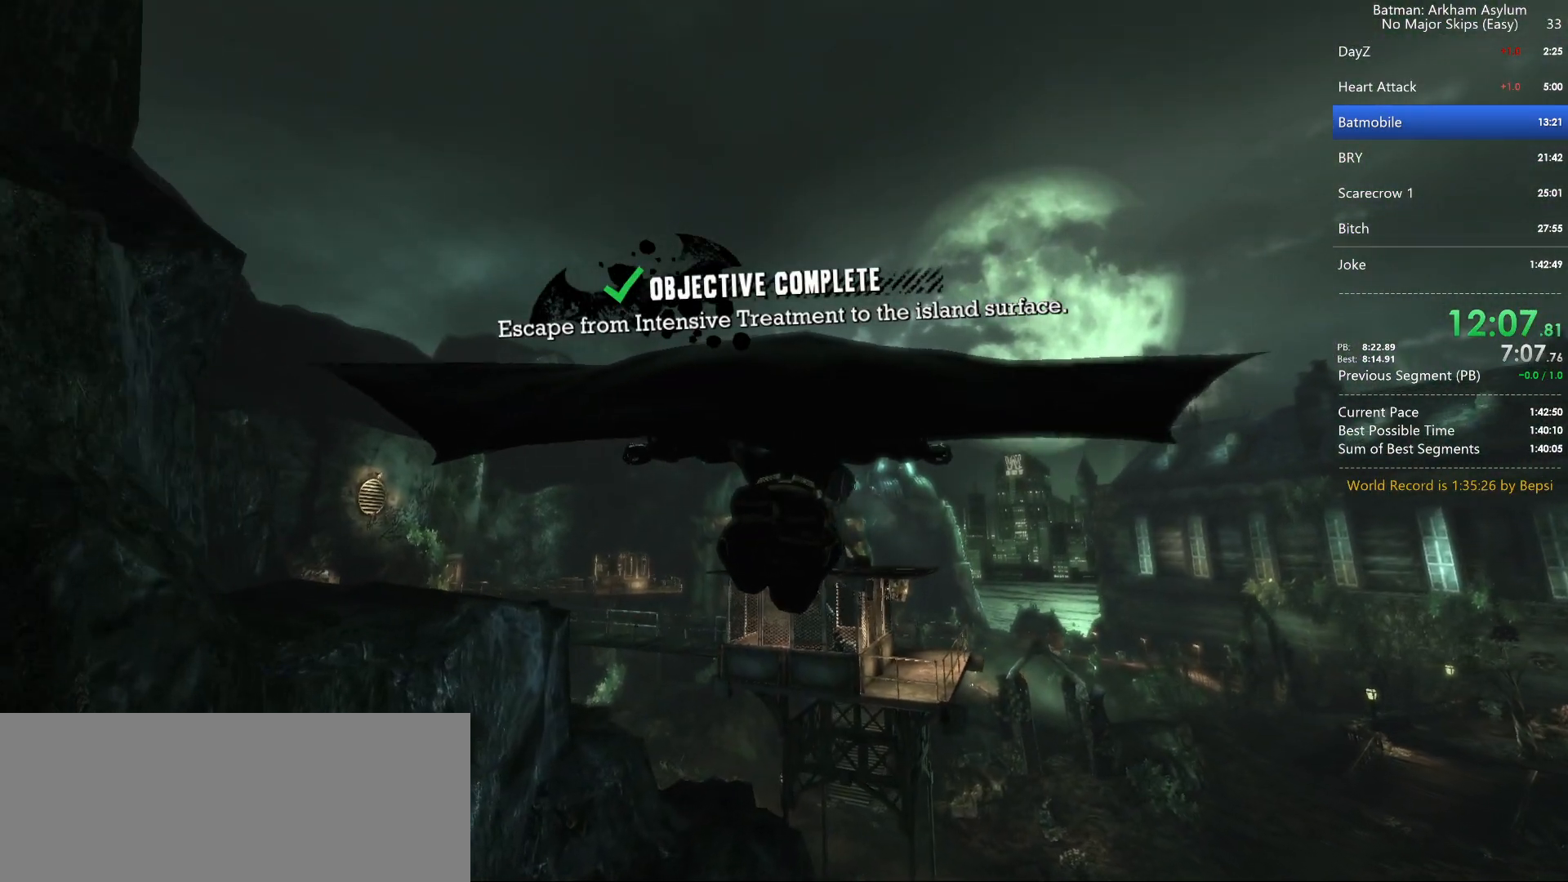
{"keys": ["space"], "mouse": [], "events": []}
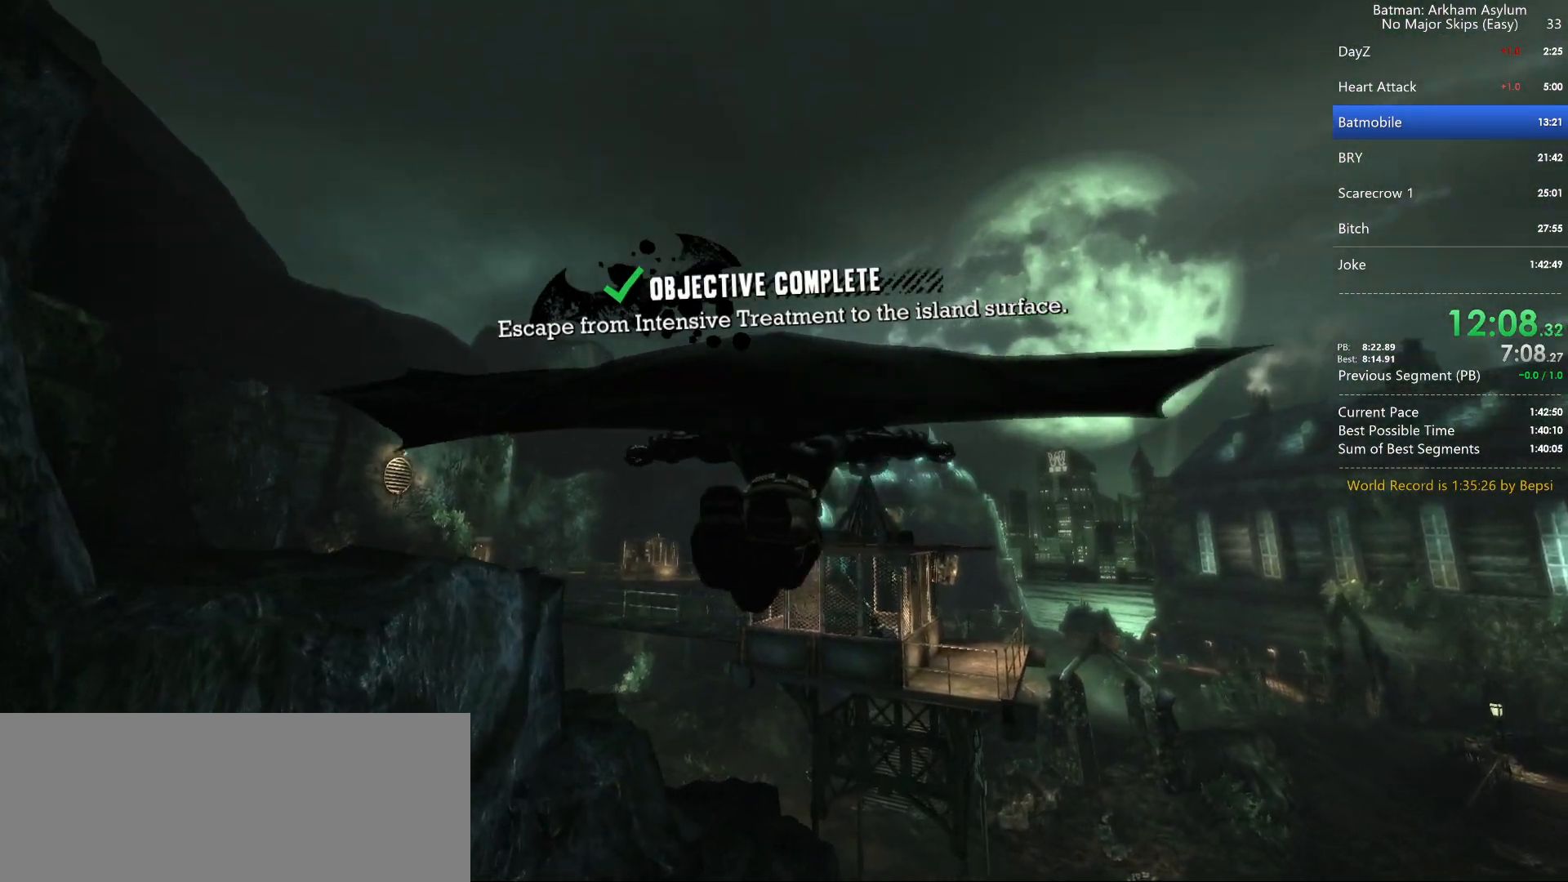
{"keys": ["space"], "mouse": [], "events": []}
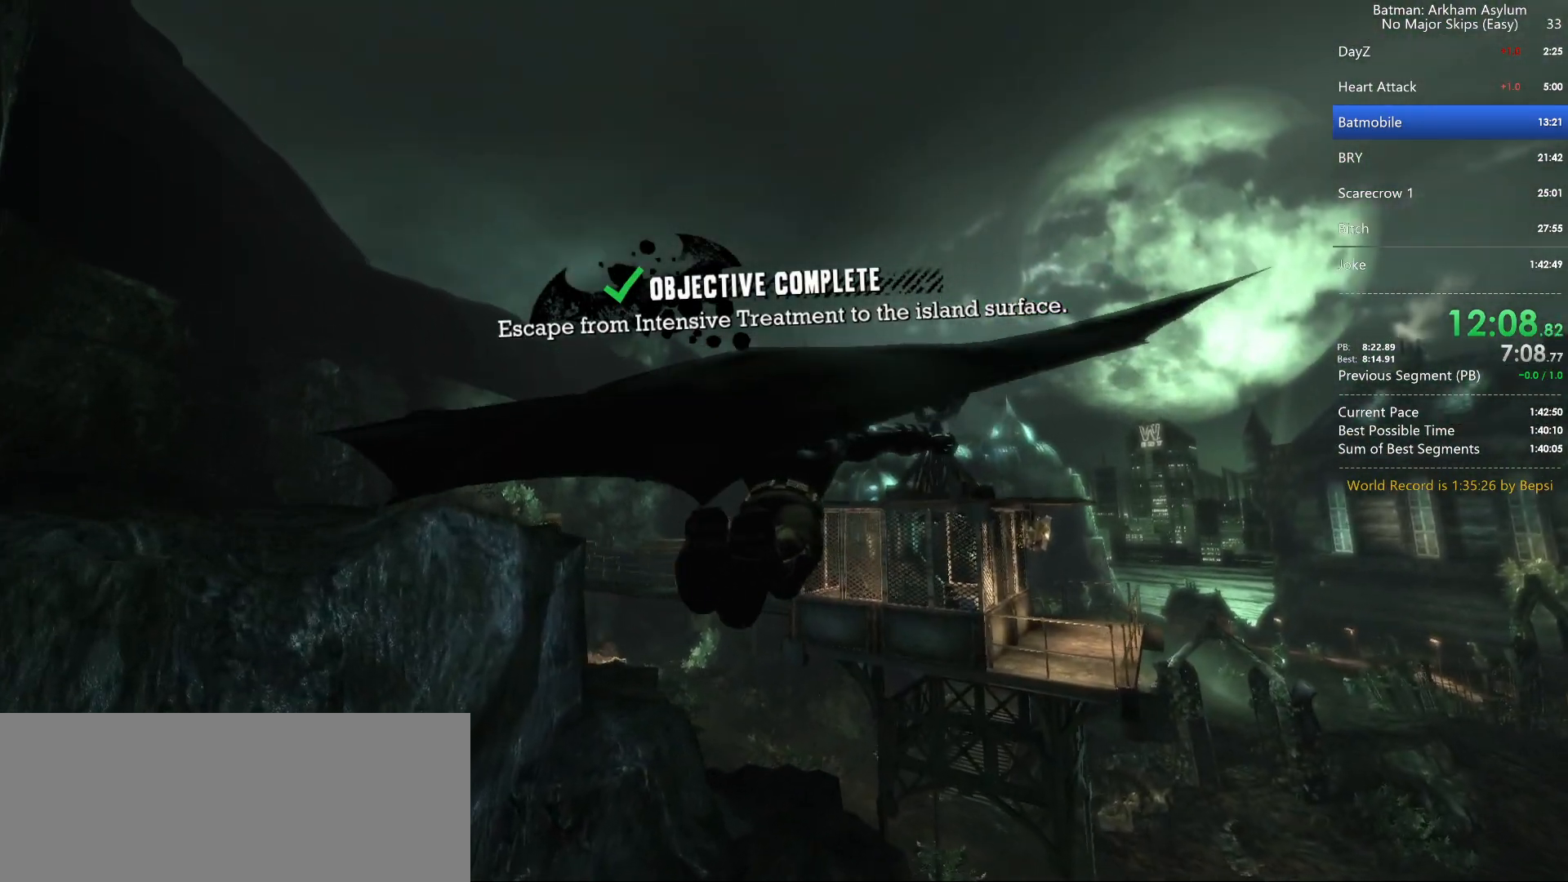
{"keys": ["space"], "mouse": [], "events": []}
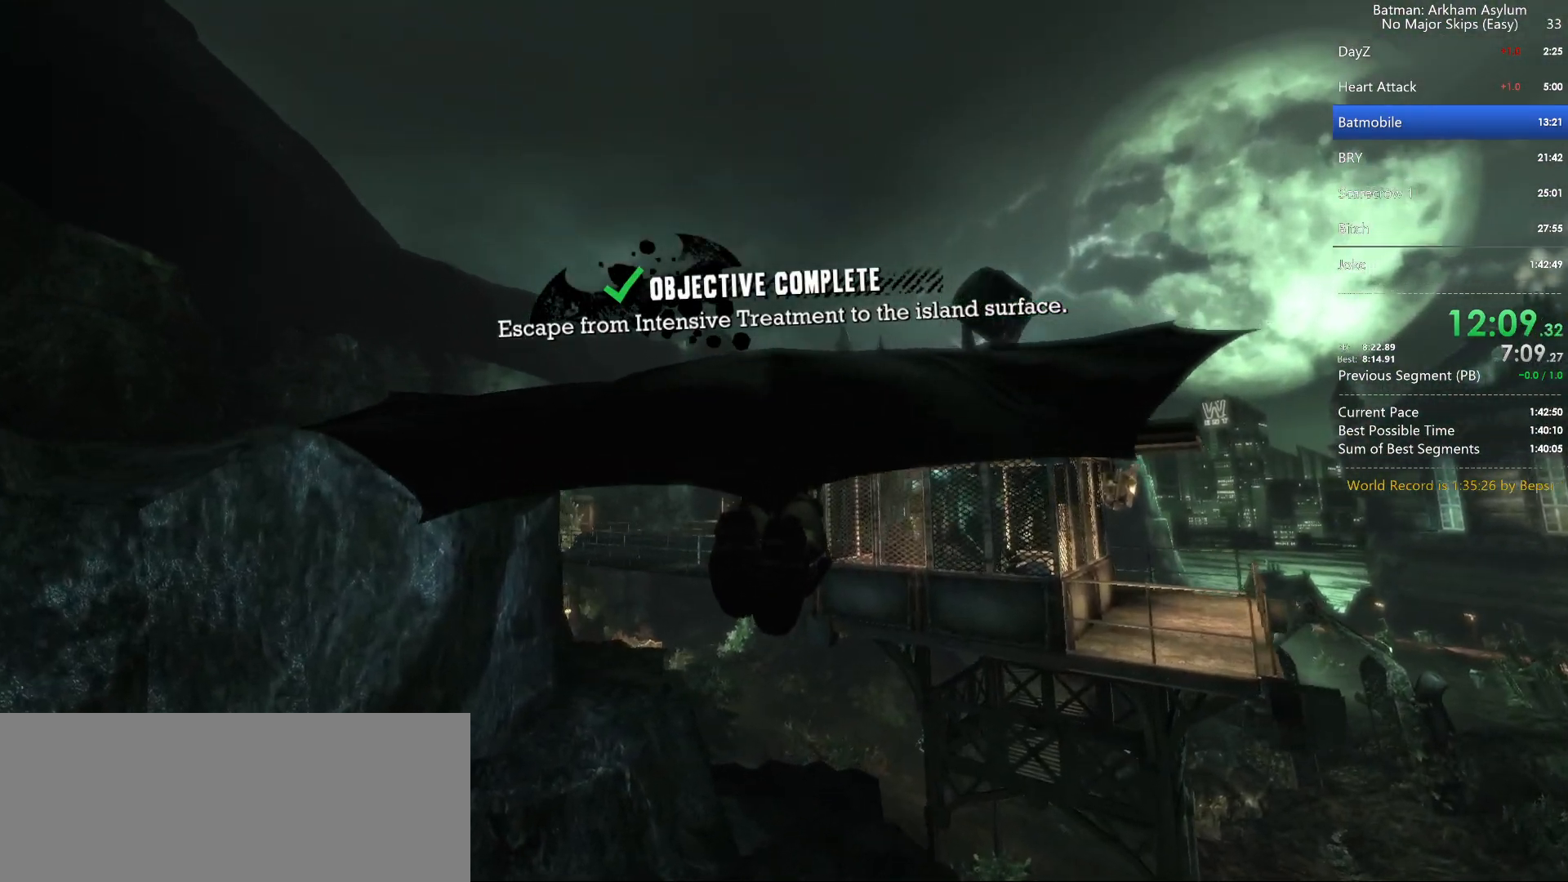
{"keys": ["space"], "mouse": [], "events": []}
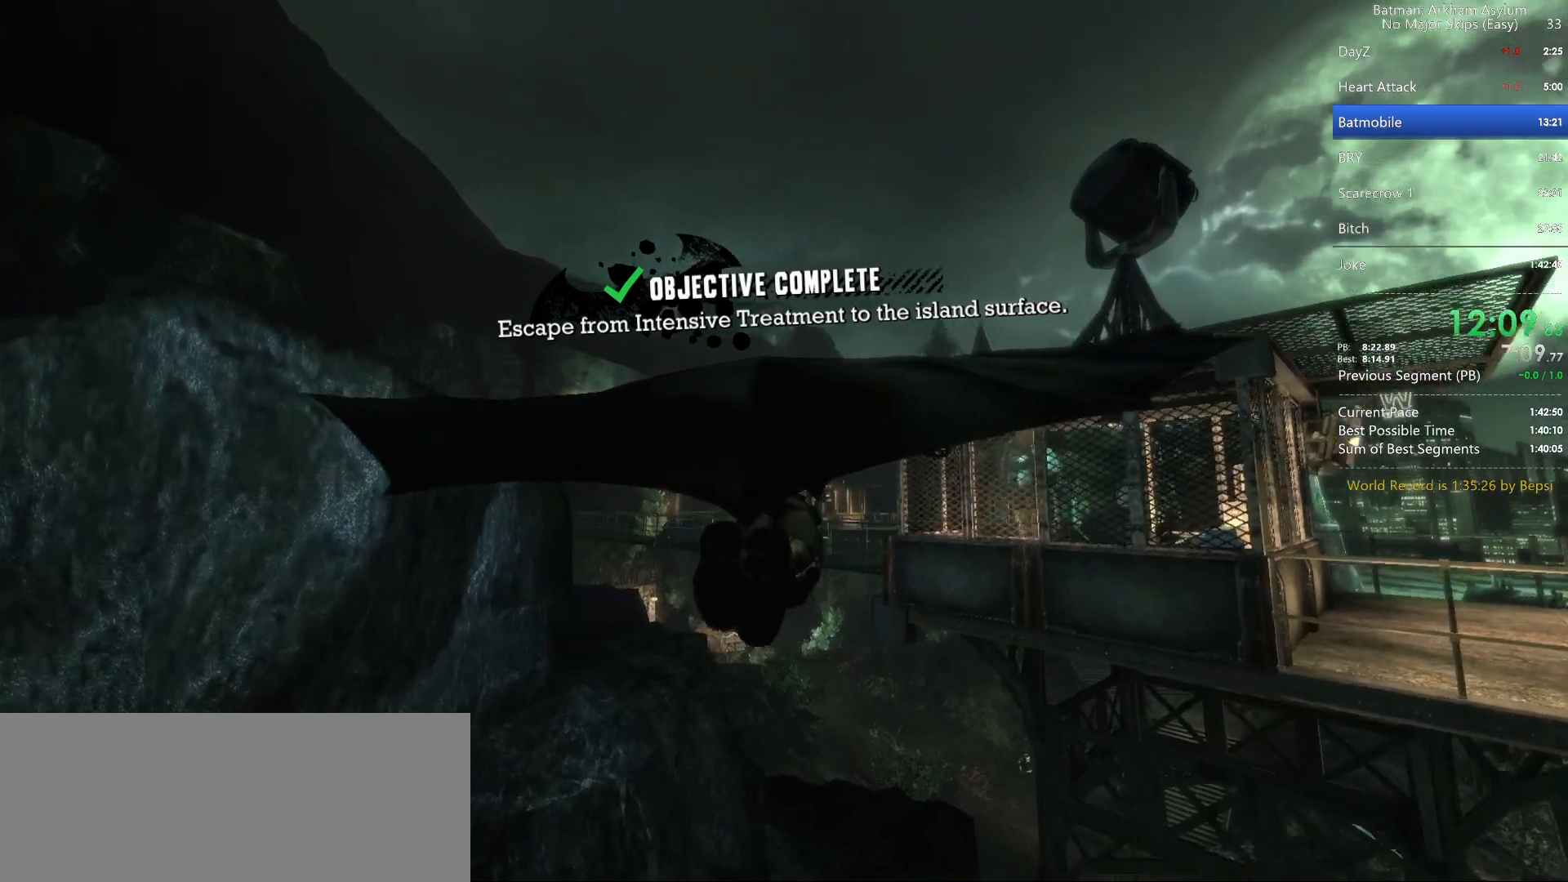
{"keys": ["space"], "mouse": [], "events": []}
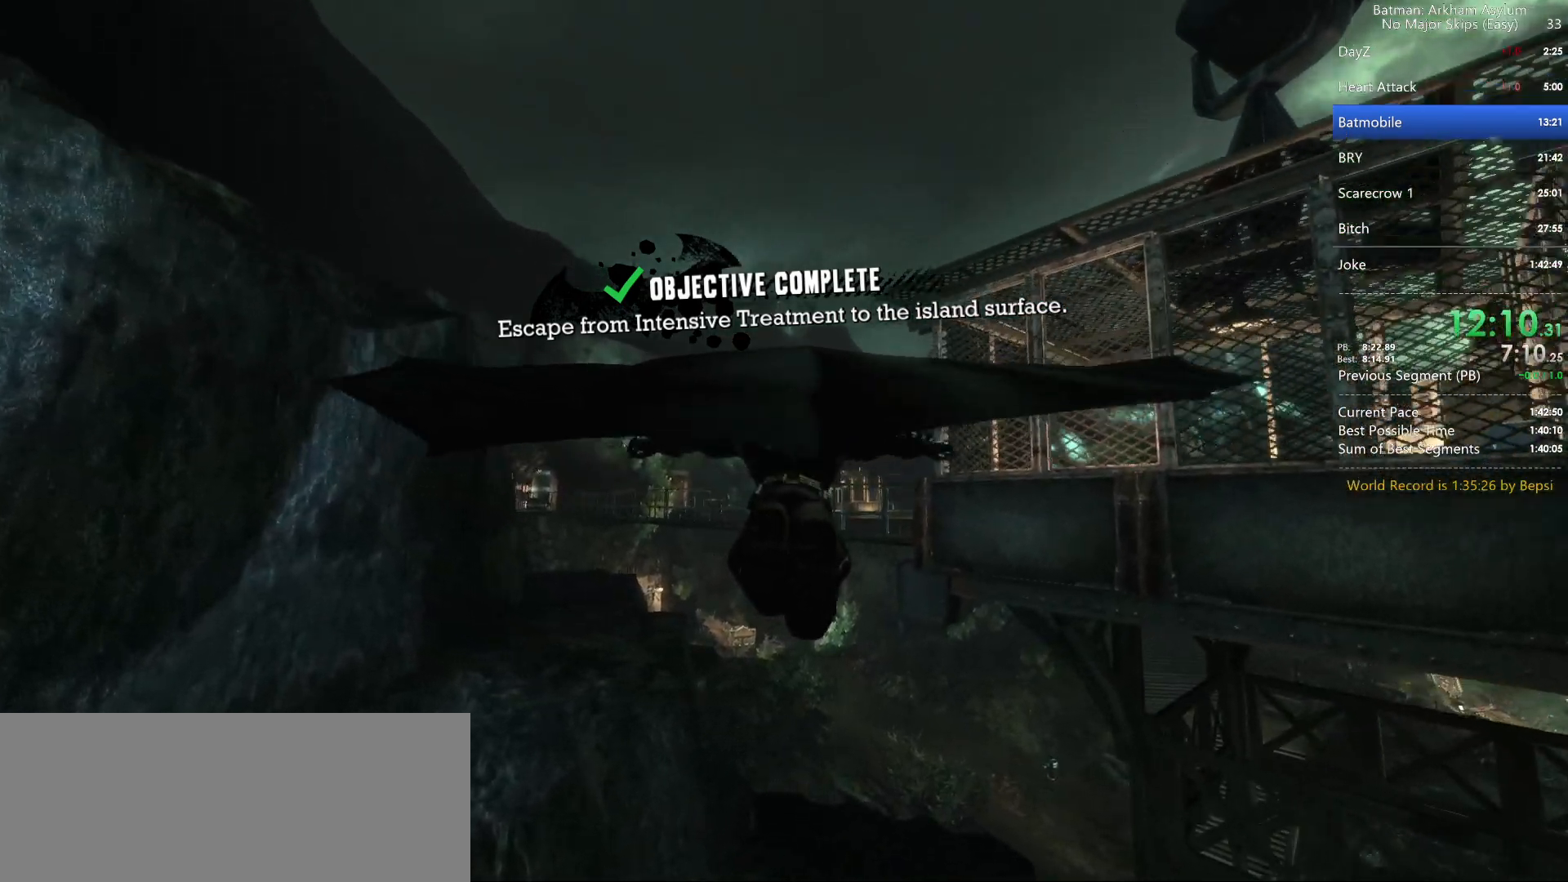
{"keys": ["space"], "mouse": [], "events": []}
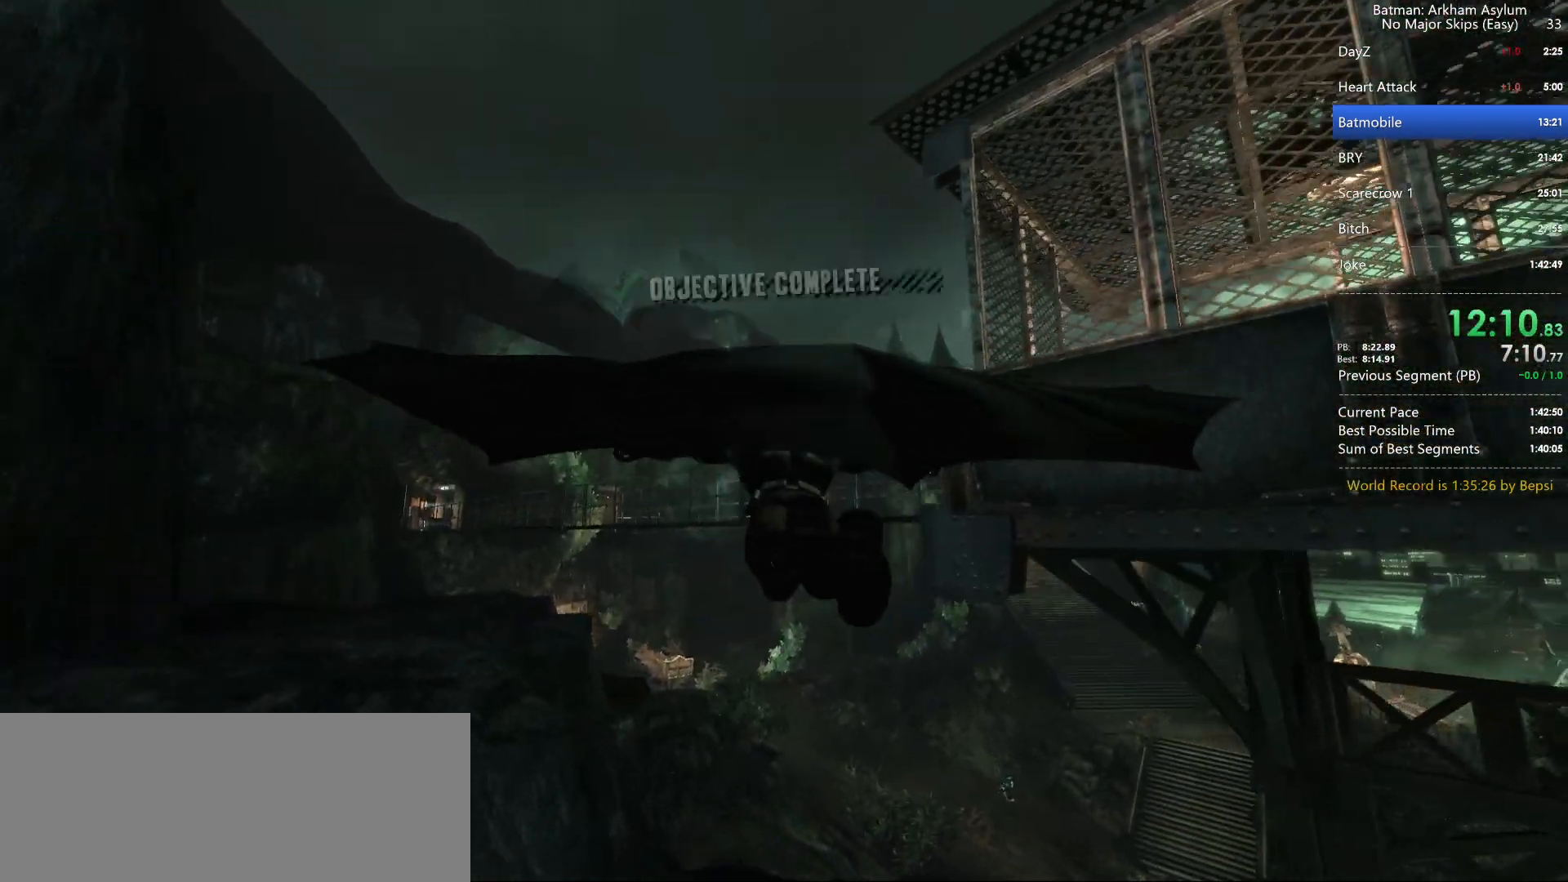
{"keys": ["space"], "mouse": [], "events": []}
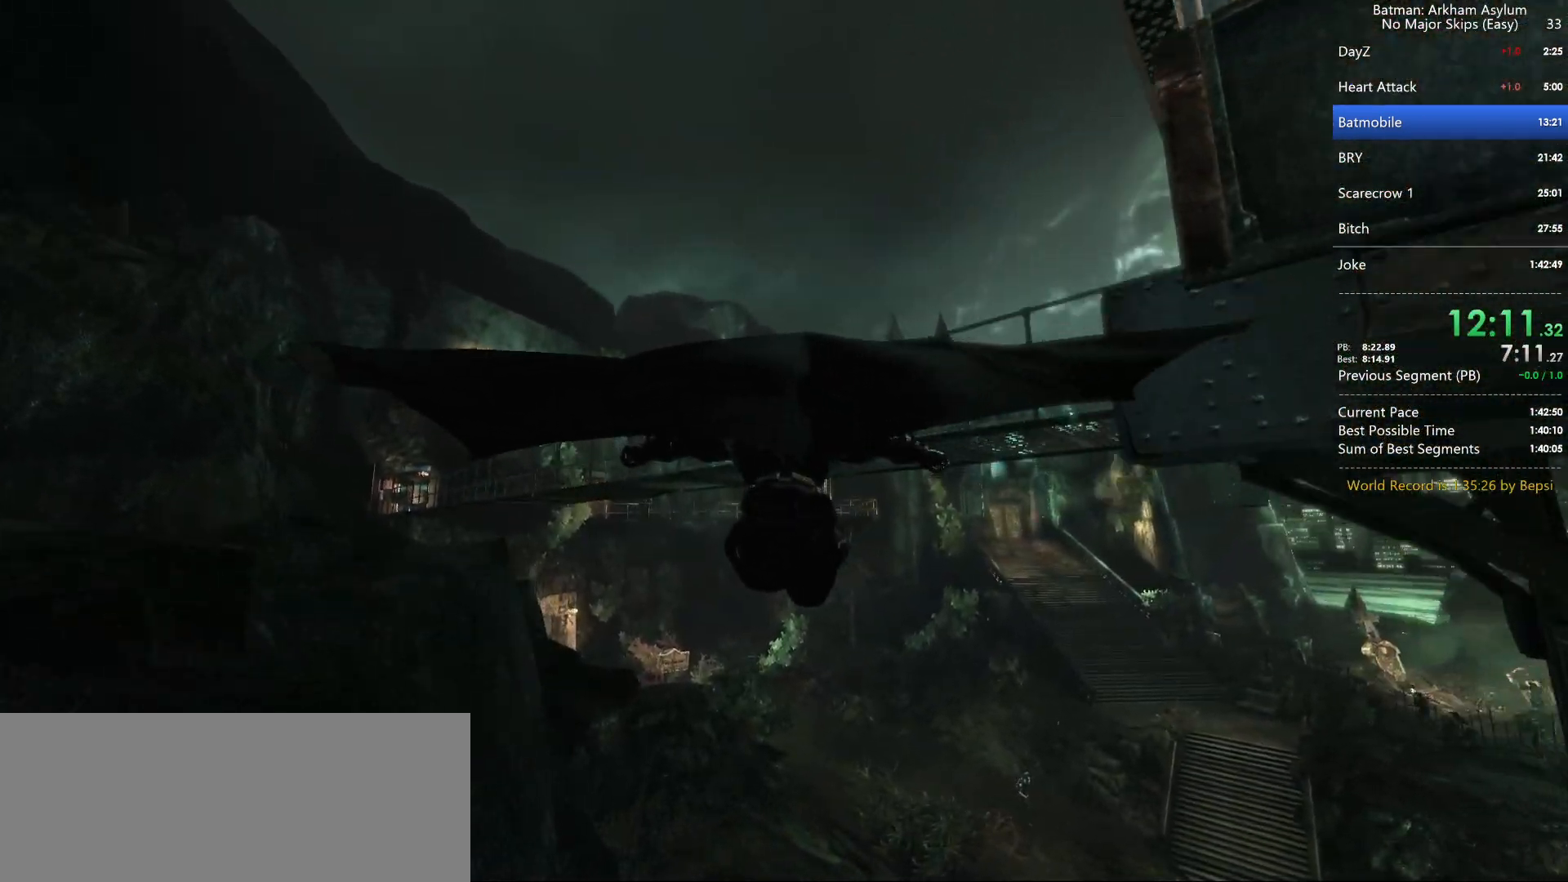
{"keys": ["space"], "mouse": [], "events": []}
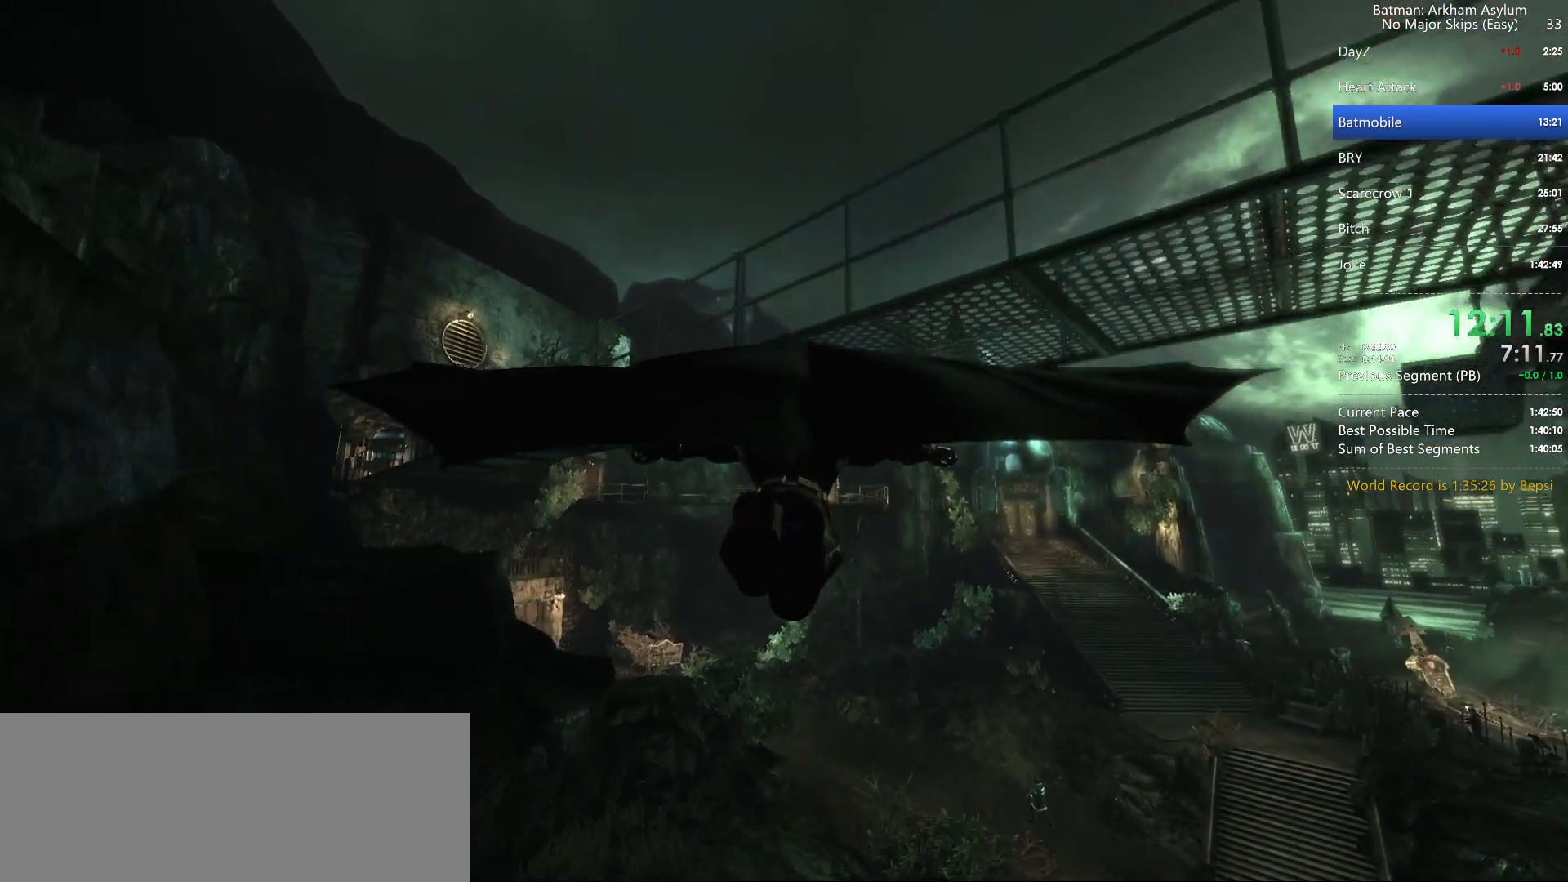
{"keys": ["space"], "mouse": [], "events": []}
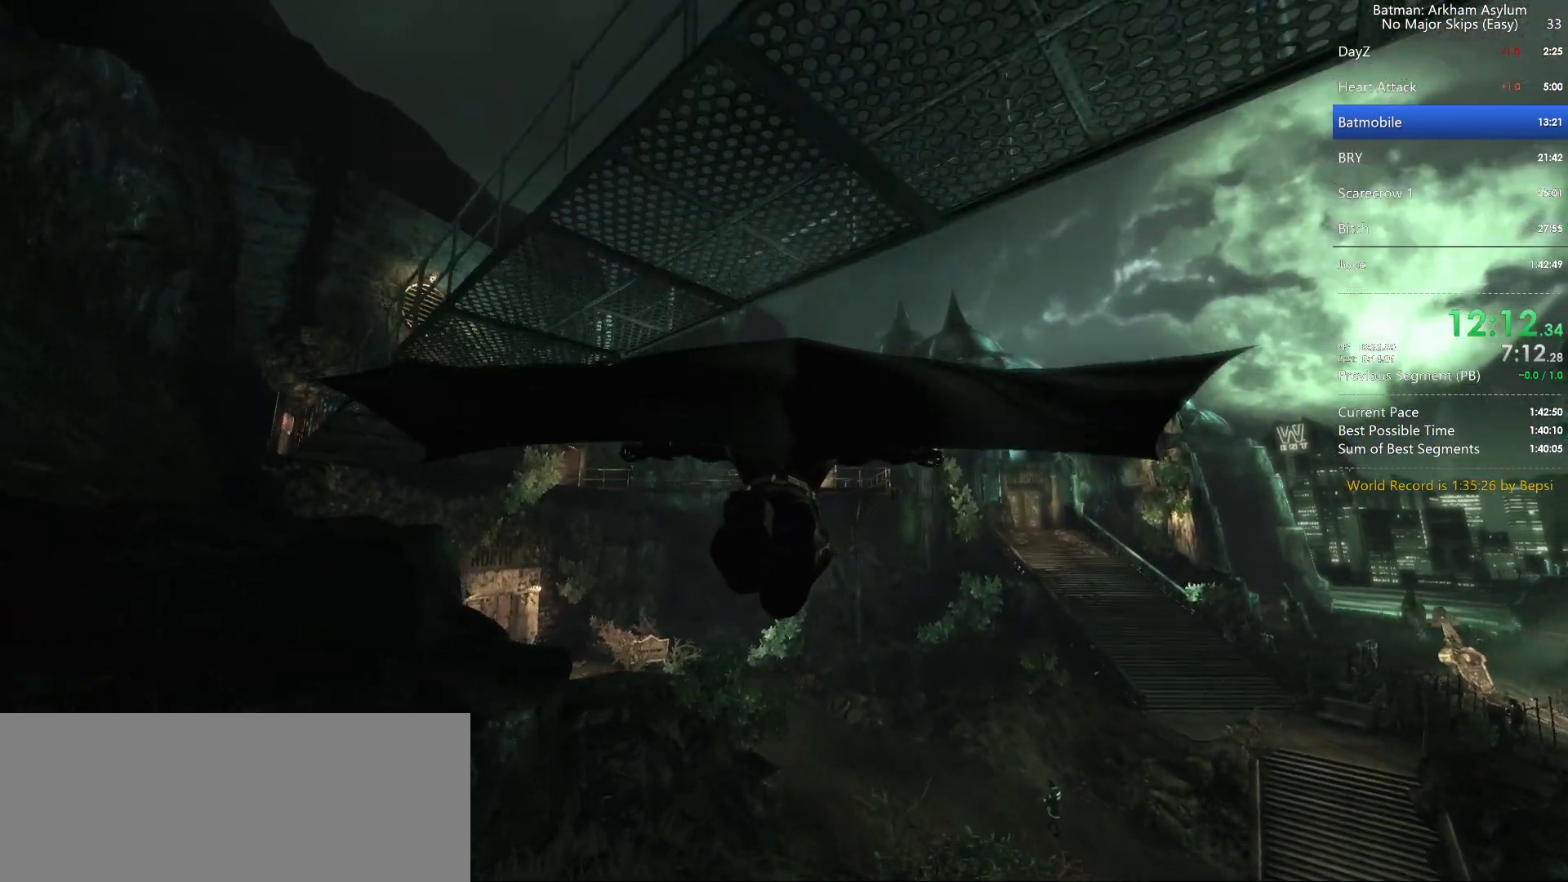
{"keys": ["space"], "mouse": [], "events": []}
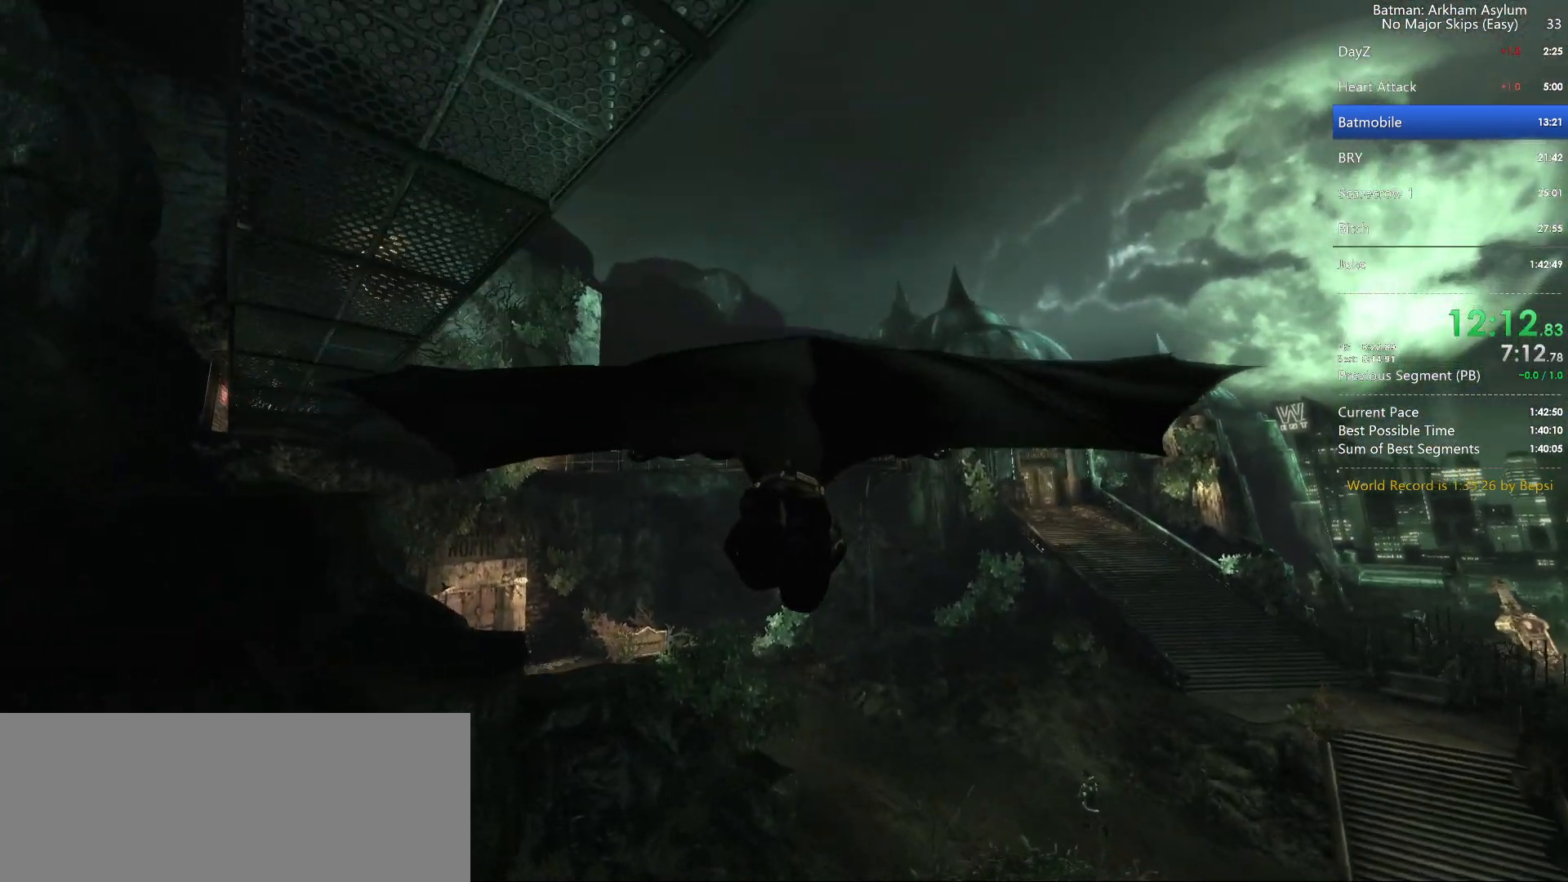
{"keys": ["space"], "mouse": [], "events": []}
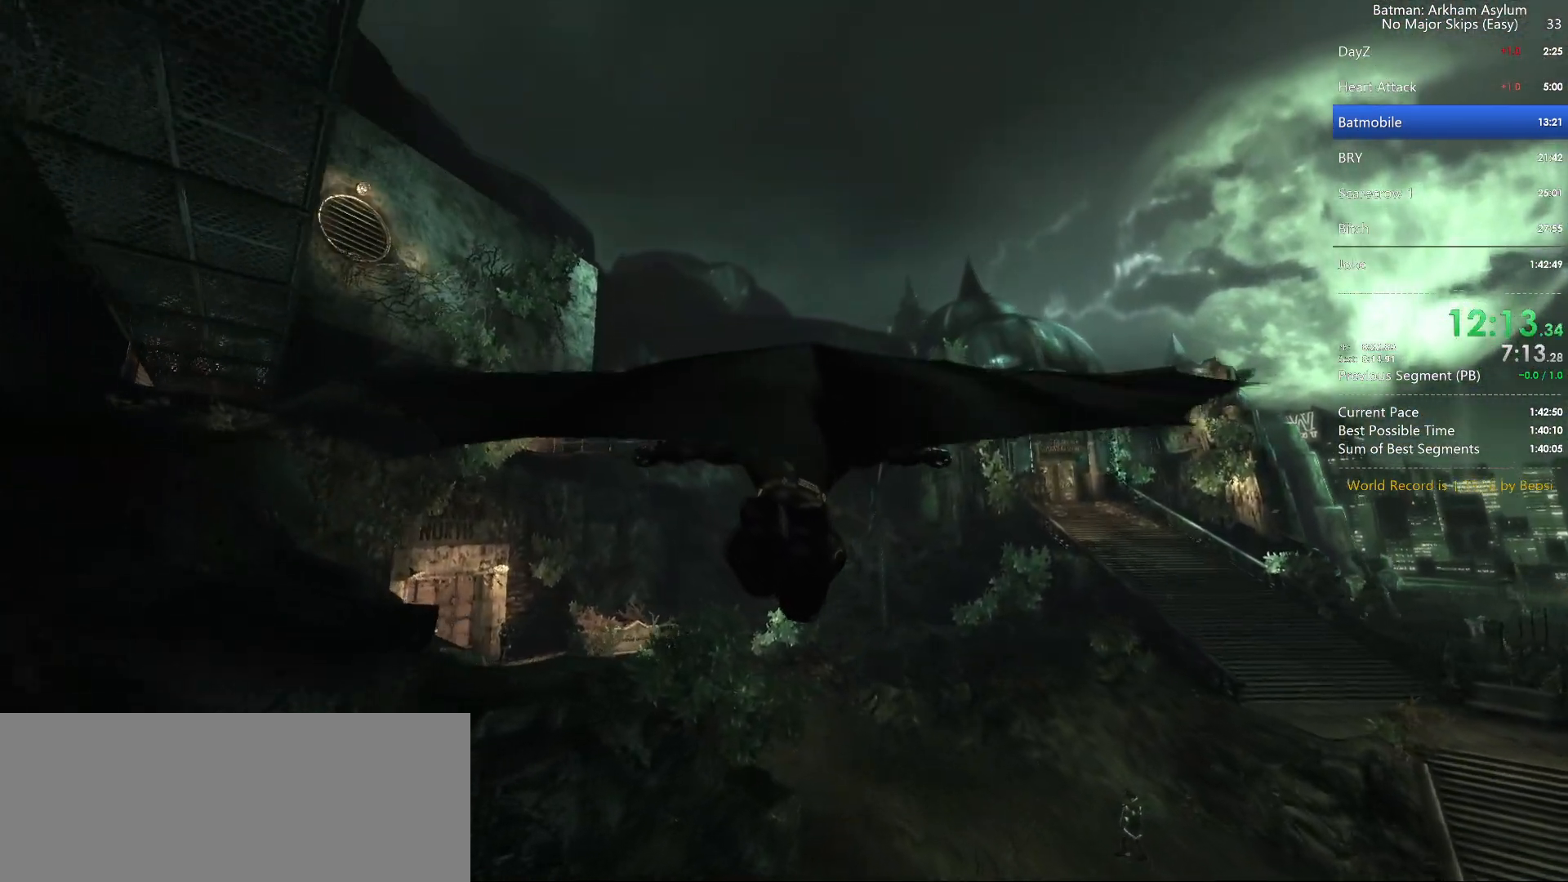
{"keys": ["space"], "mouse": [], "events": []}
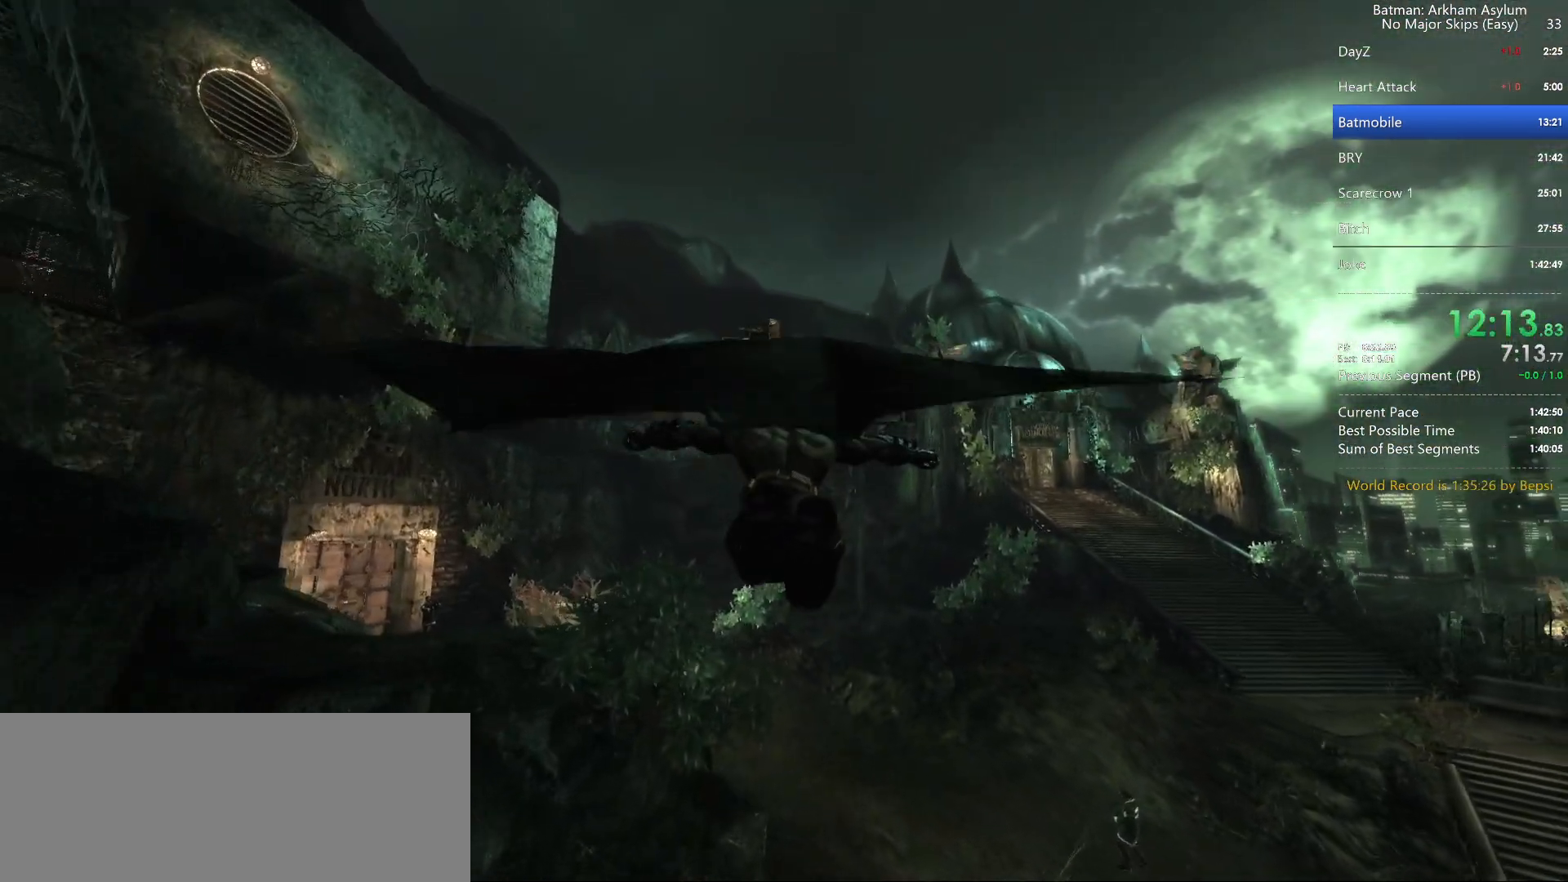
{"keys": ["space"], "mouse": [], "events": []}
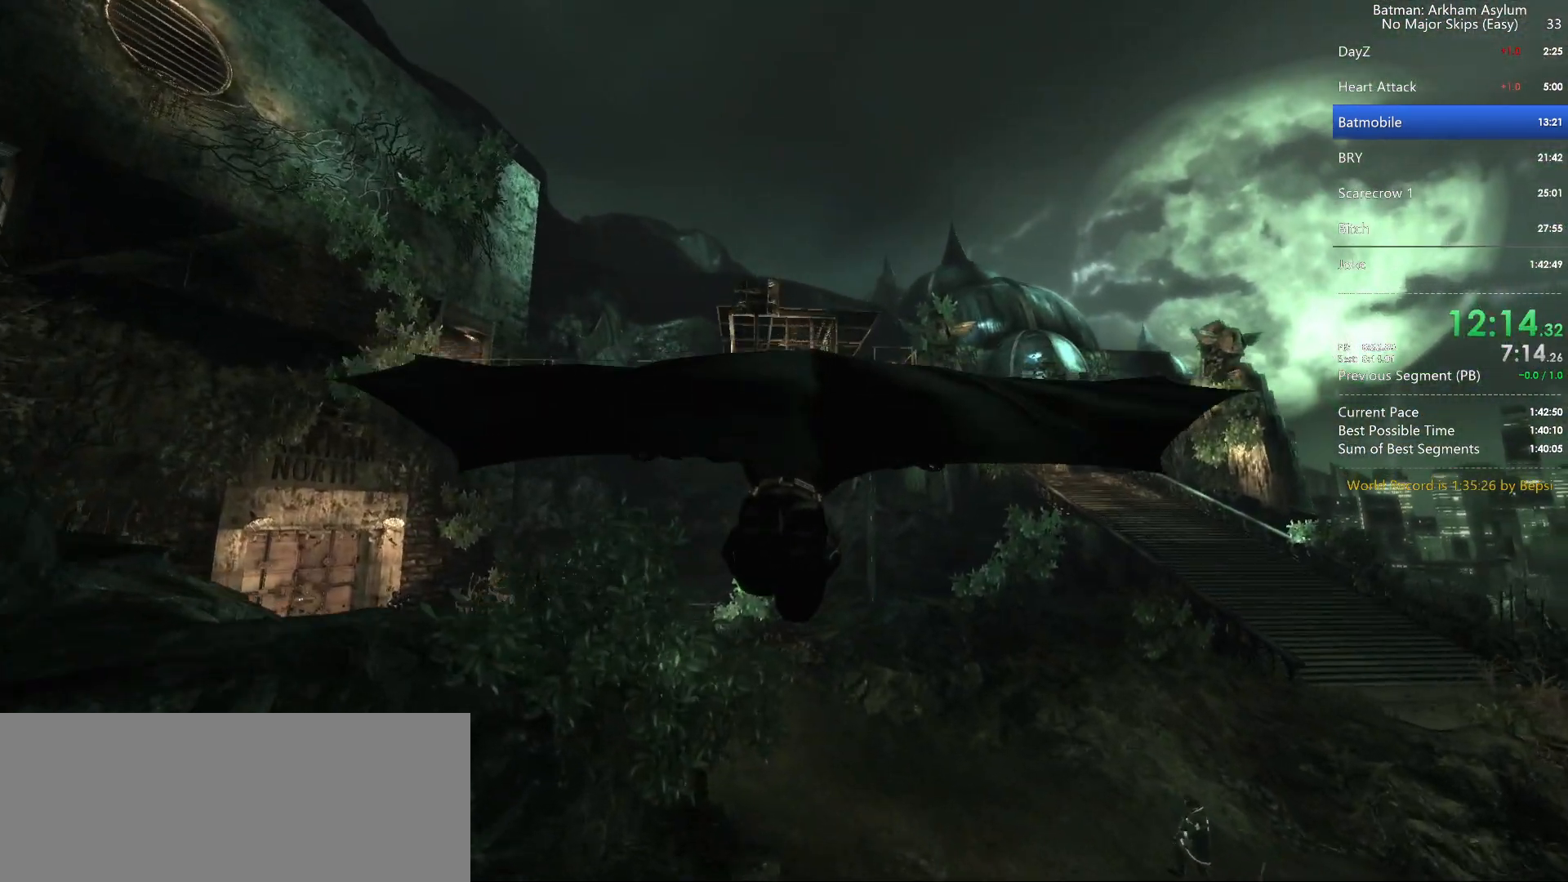
{"keys": ["space"], "mouse": [], "events": []}
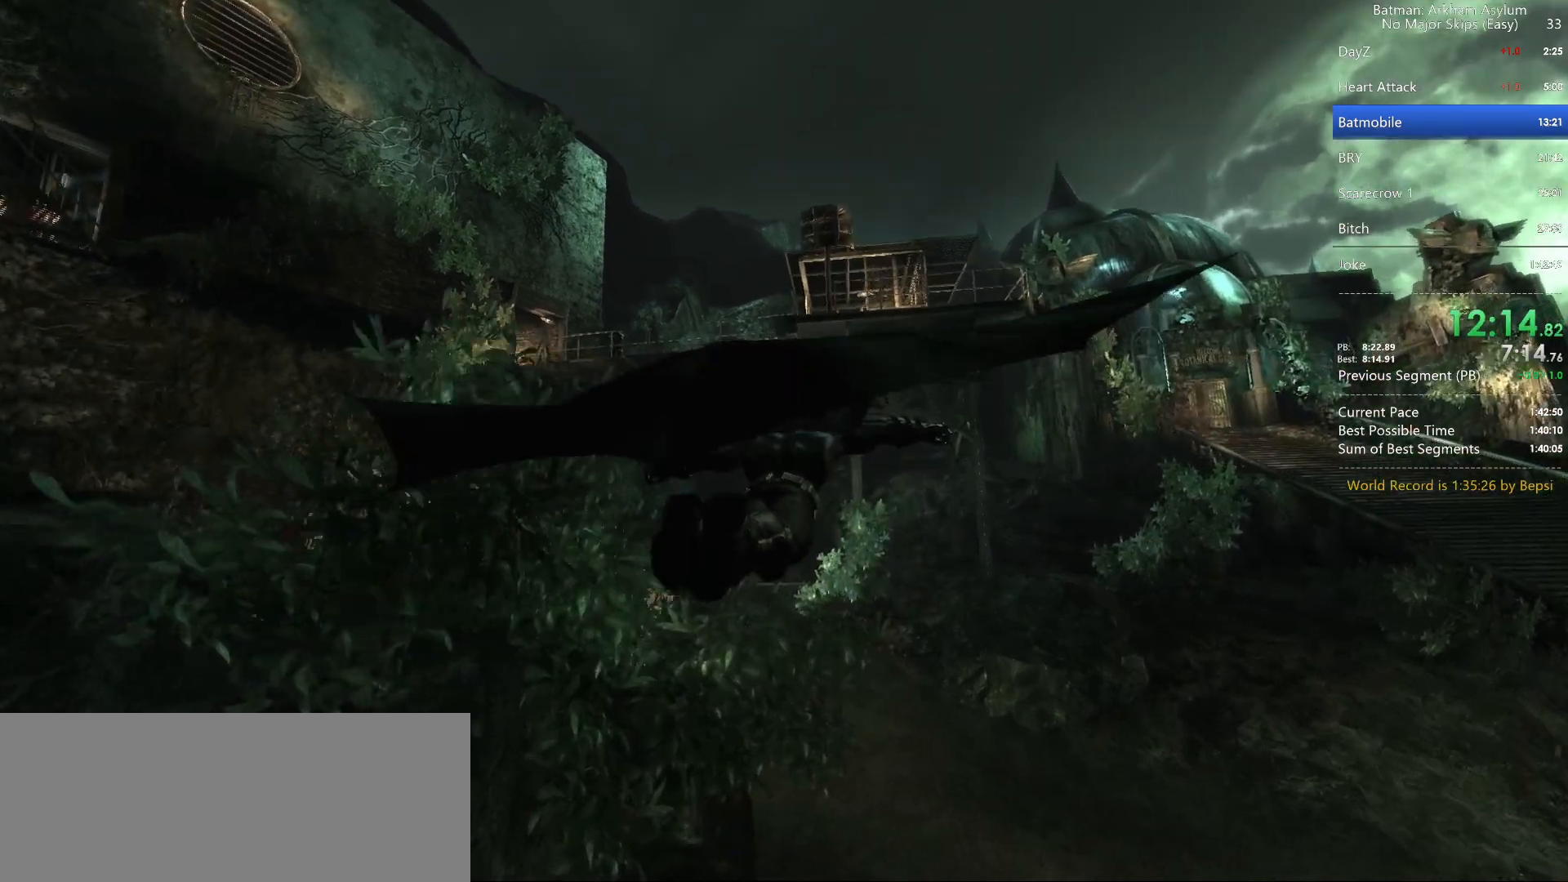
{"keys": ["space"], "mouse": [], "events": []}
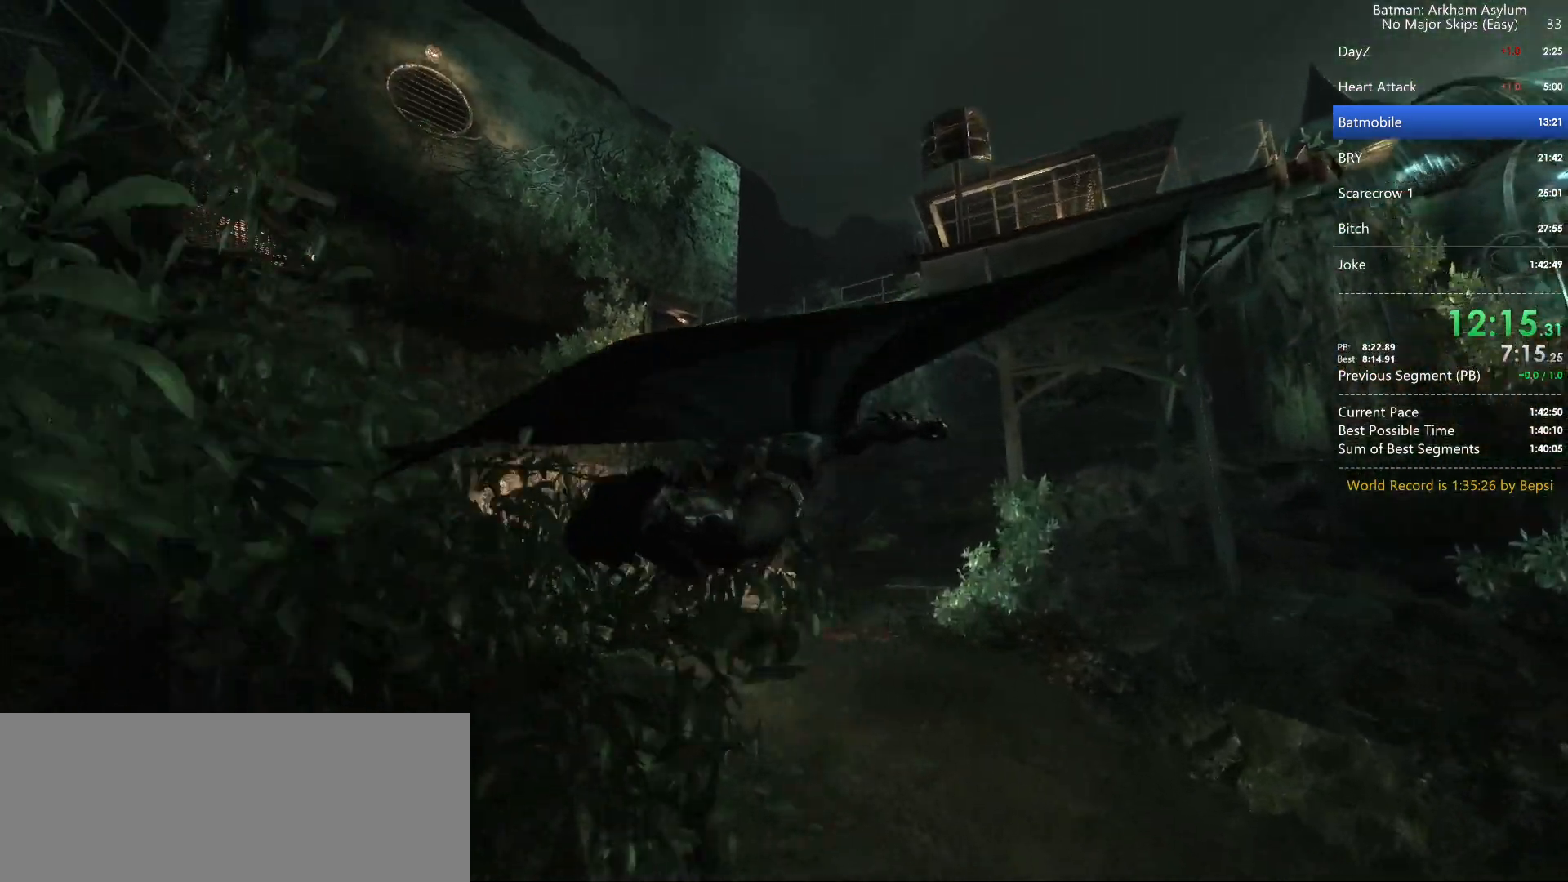
{"keys": ["space"], "mouse": [], "events": []}
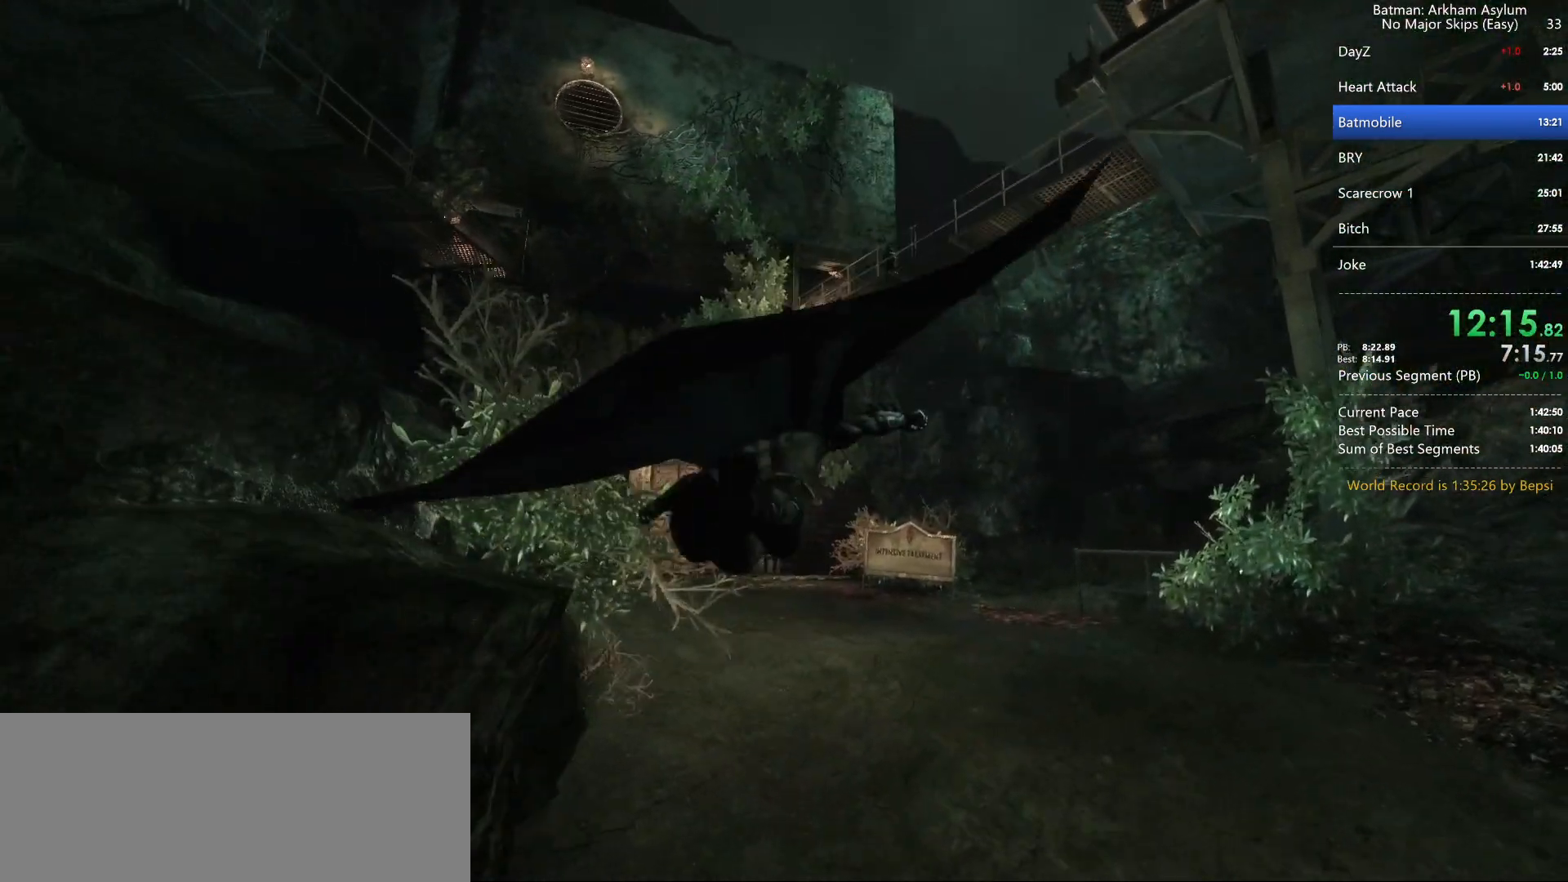
{"keys": ["space"], "mouse": [], "events": []}
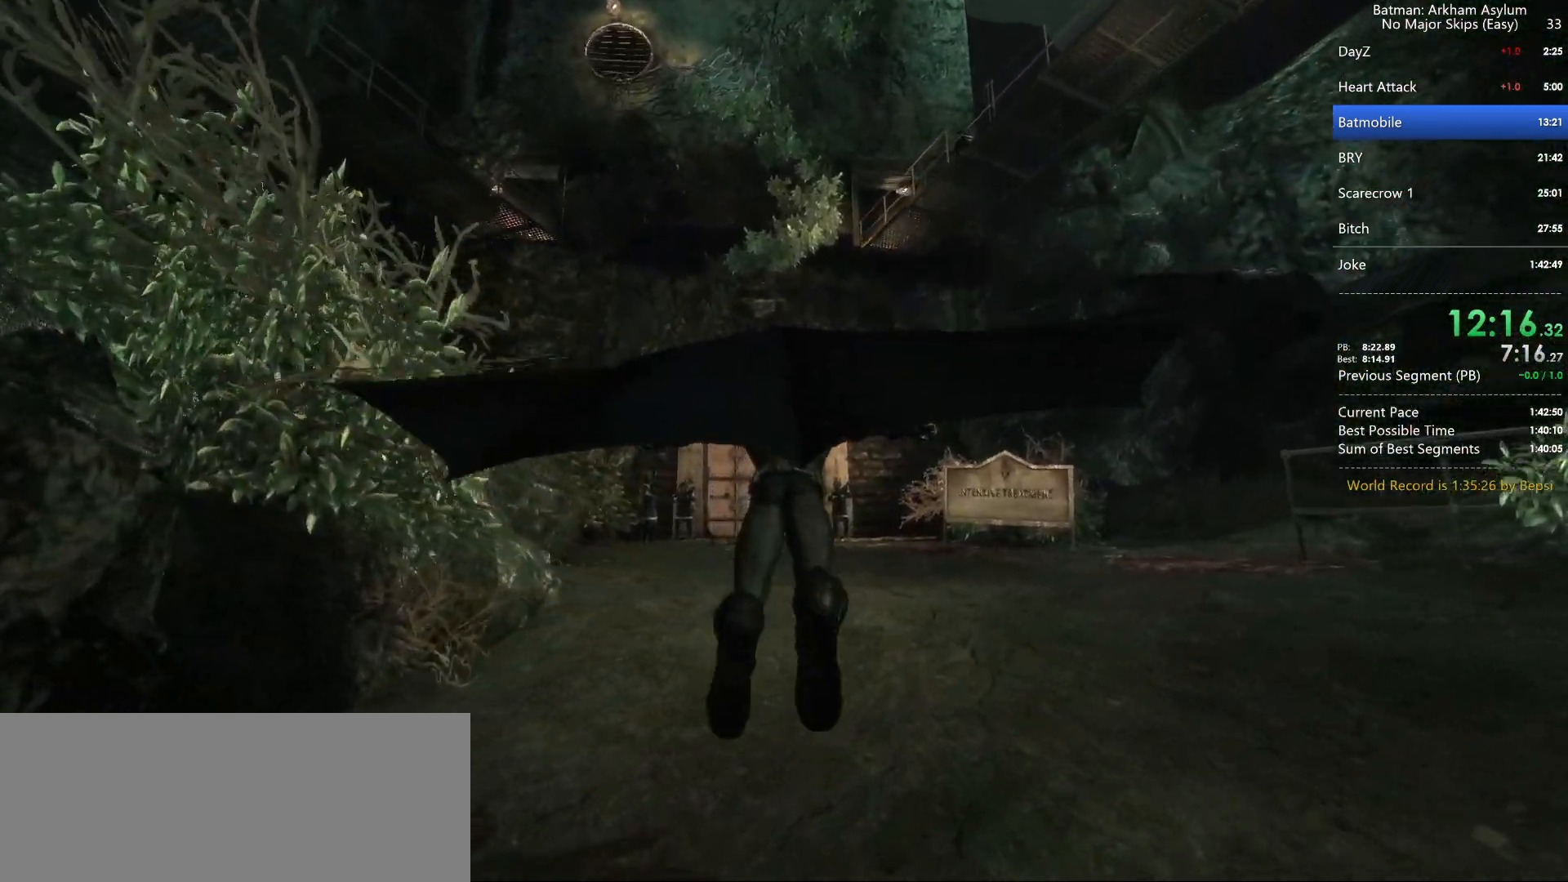
{"keys": ["space", "w"], "mouse": [], "events": [[183, "w", "down"], [283, "space", "up"], [317, "space", "down"], [417, "space", "up"], [467, "space", "down"]]}
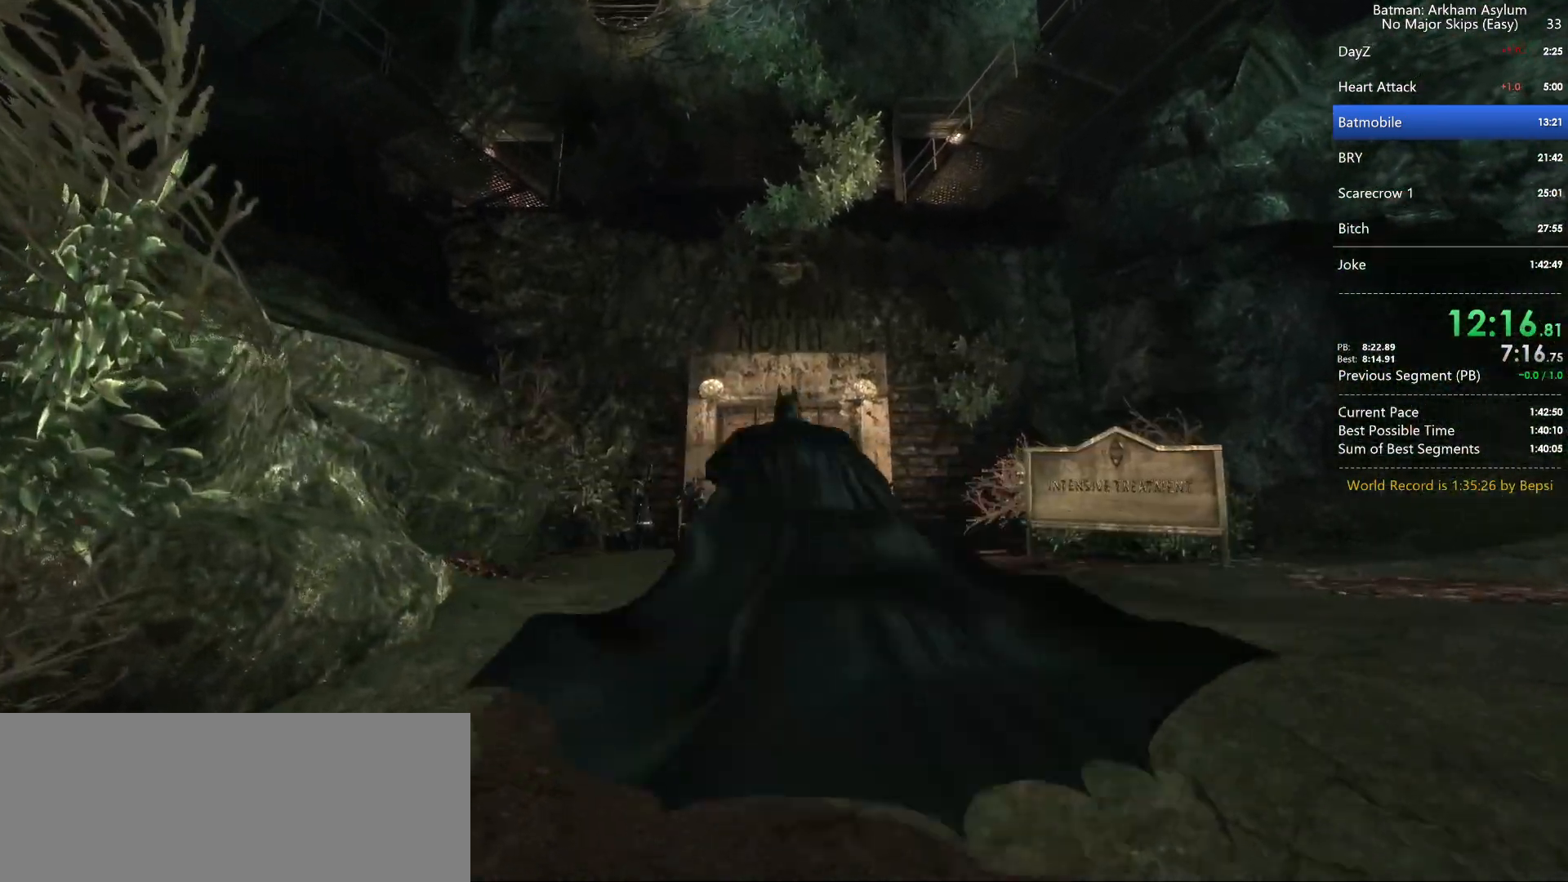
{"keys": [], "mouse": [], "events": [[17, "space", "up"], [117, "space", "down"], [200, "space", "up"], [250, "space", "down"], [333, "space", "up"], [383, "w", "up"]]}
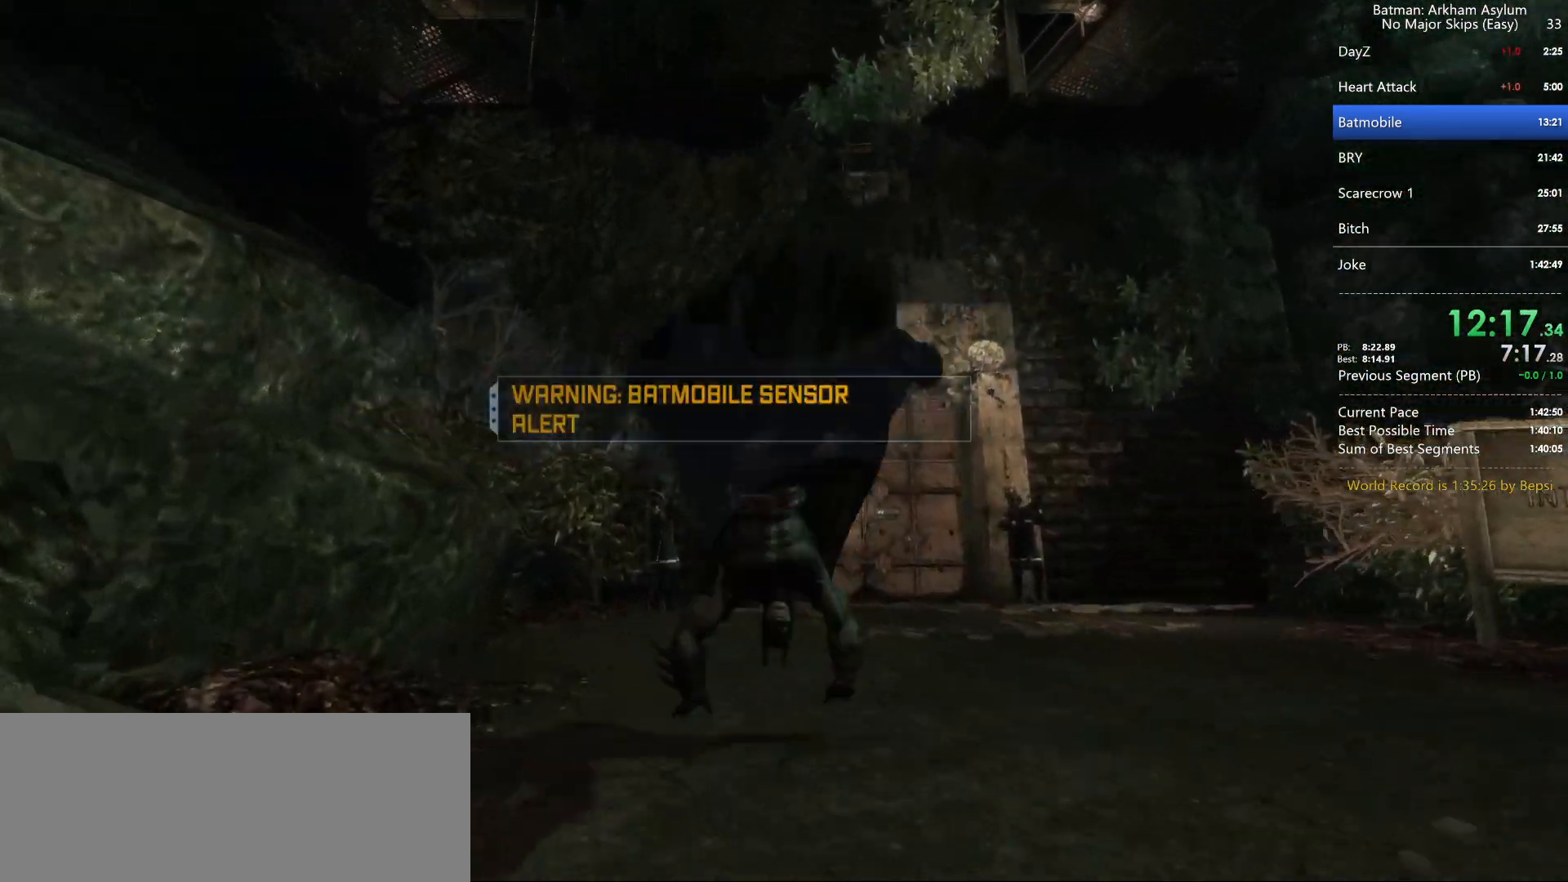
{"keys": [], "mouse": [], "events": []}
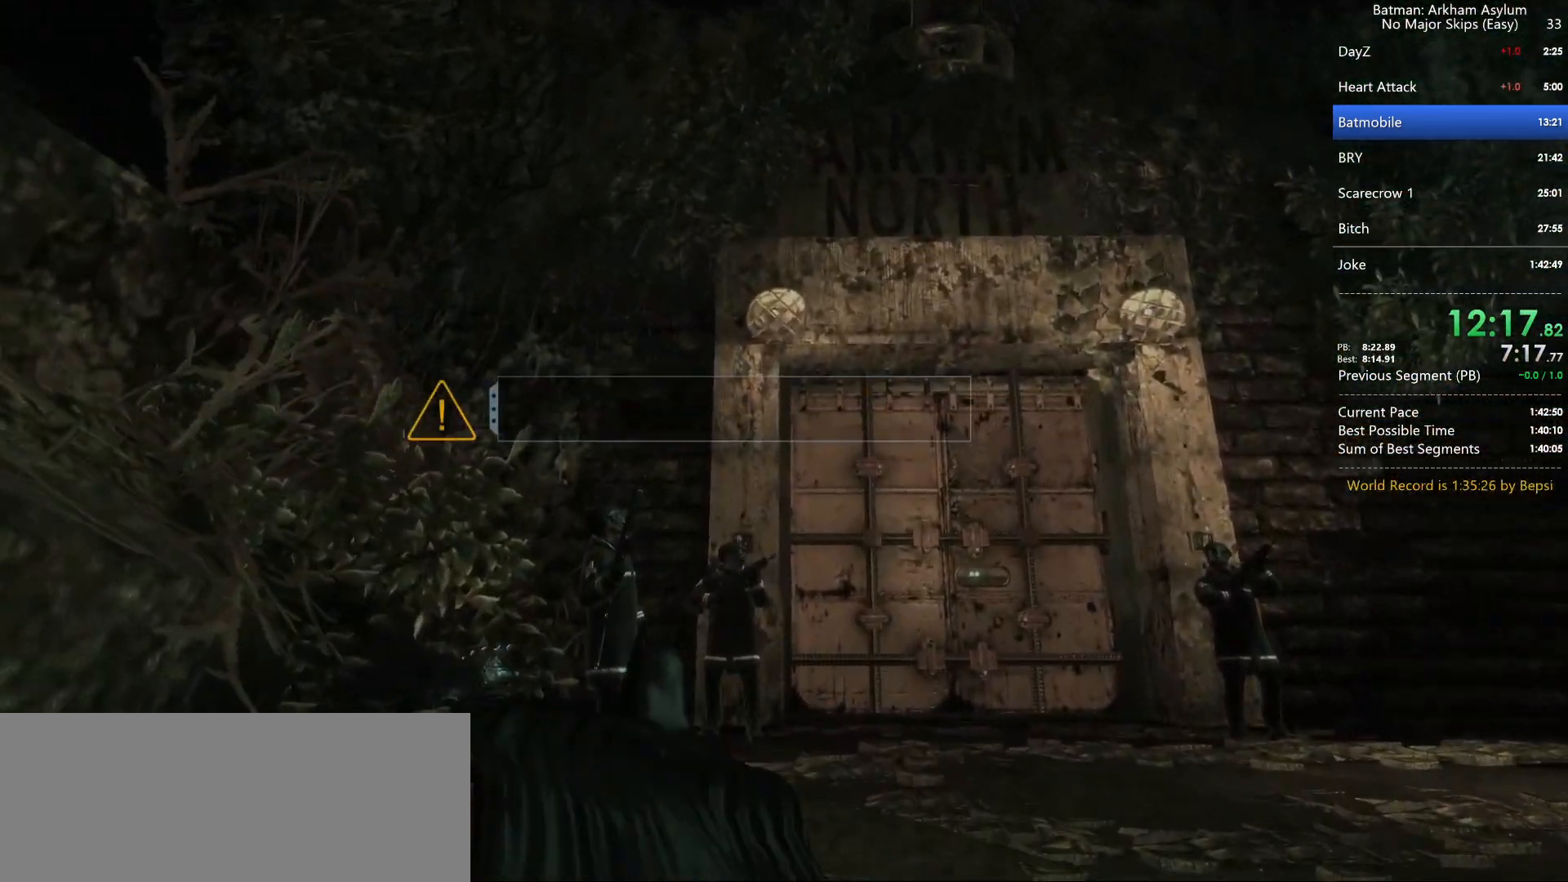
{"keys": ["cross"], "mouse": [], "events": [[50, "cross", "down"]]}
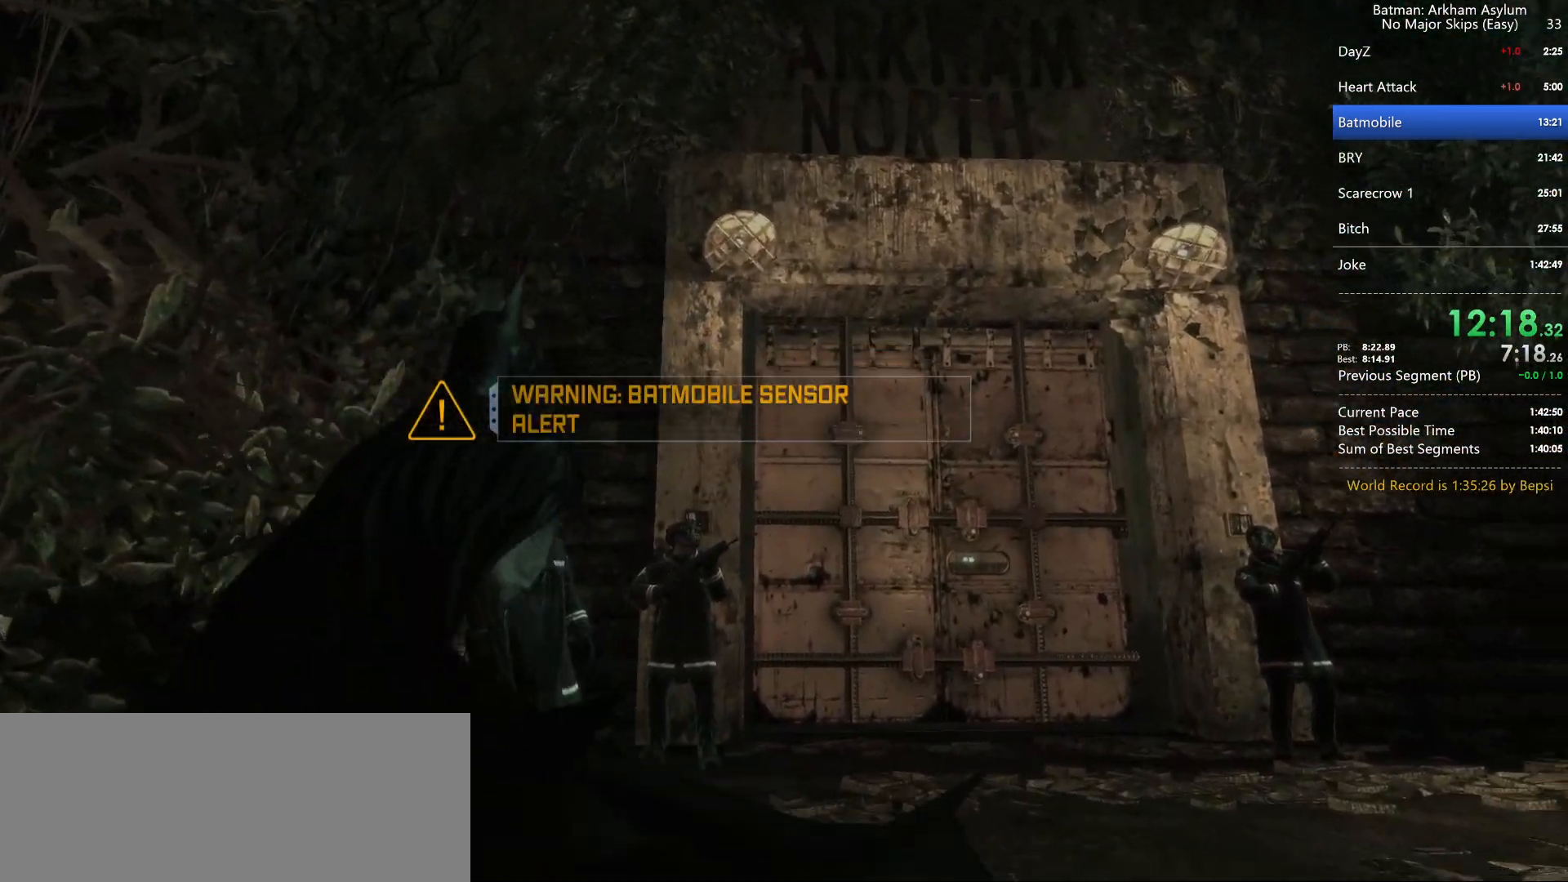
{"keys": [], "mouse": [], "events": [[183, "cross", "up"], [333, "circle", "down"], [433, "circle", "up"]]}
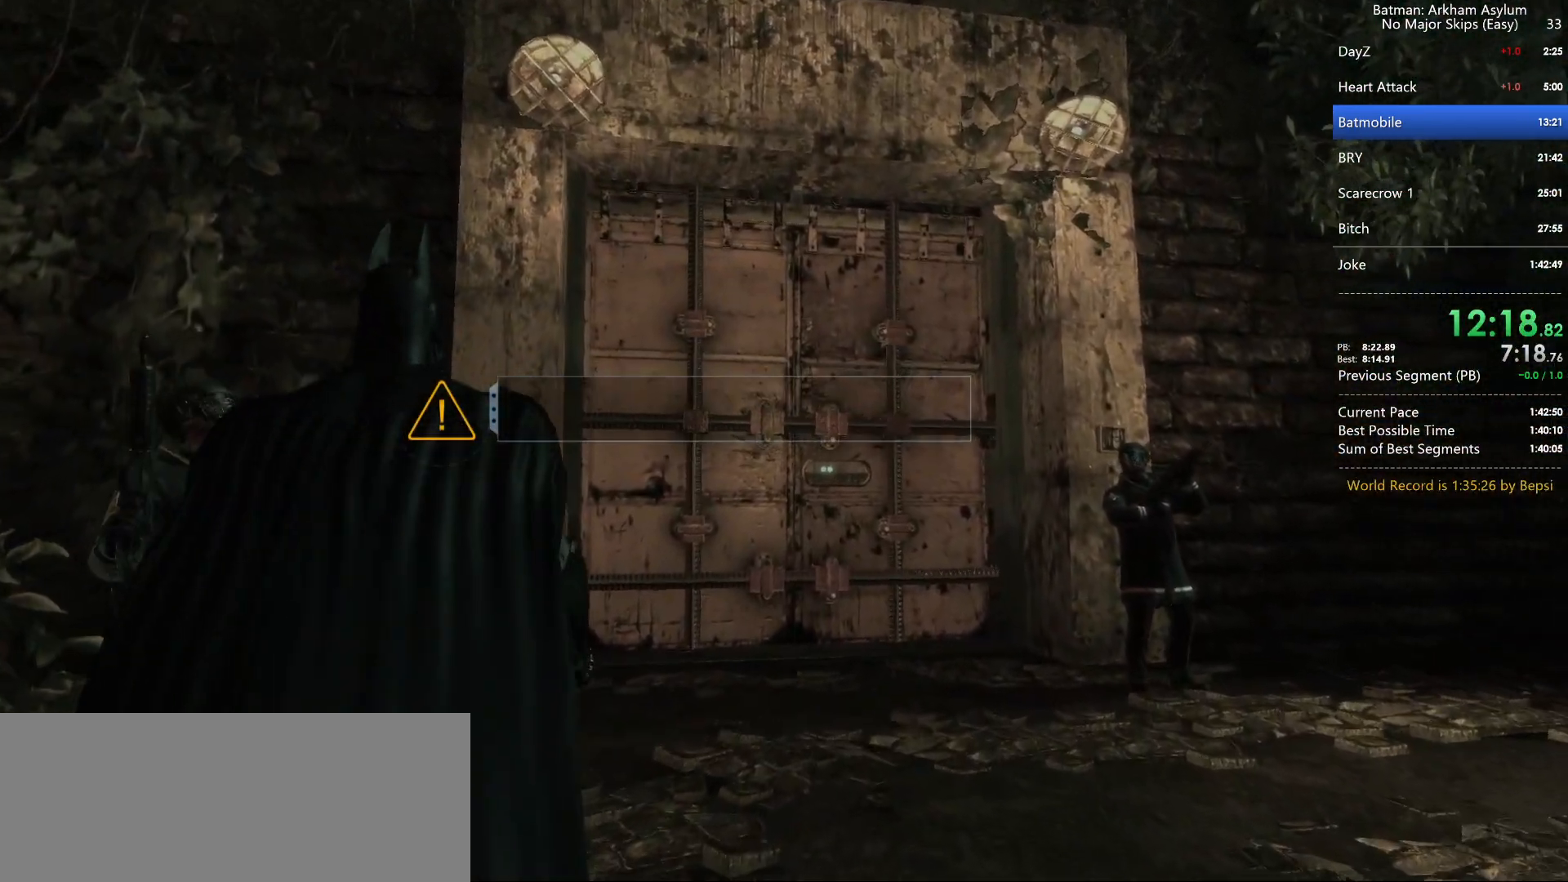
{"keys": ["circle", "cross"], "mouse": [], "events": [[17, "cross", "down"], [183, "circle", "down"], [233, "circle", "up"], [300, "circle", "down"], [383, "circle", "up"], [450, "circle", "down"]]}
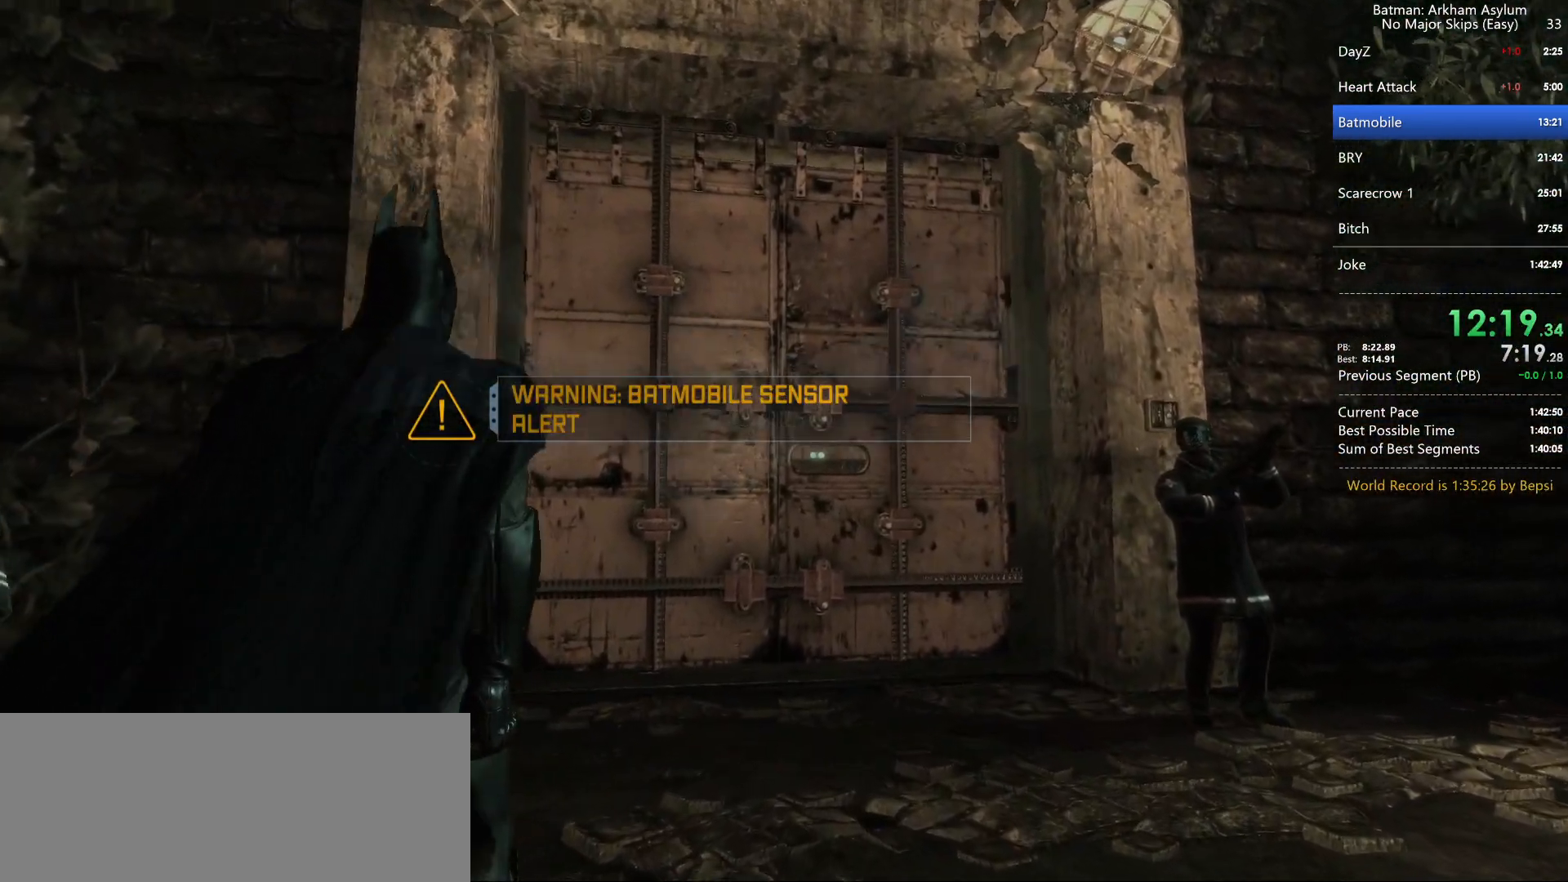
{"keys": ["cross"], "mouse": [], "events": [[33, "circle", "up"], [117, "circle", "down"], [200, "circle", "up"], [267, "circle", "down"], [367, "circle", "up"], [417, "circle", "down"], [500, "circle", "up"]]}
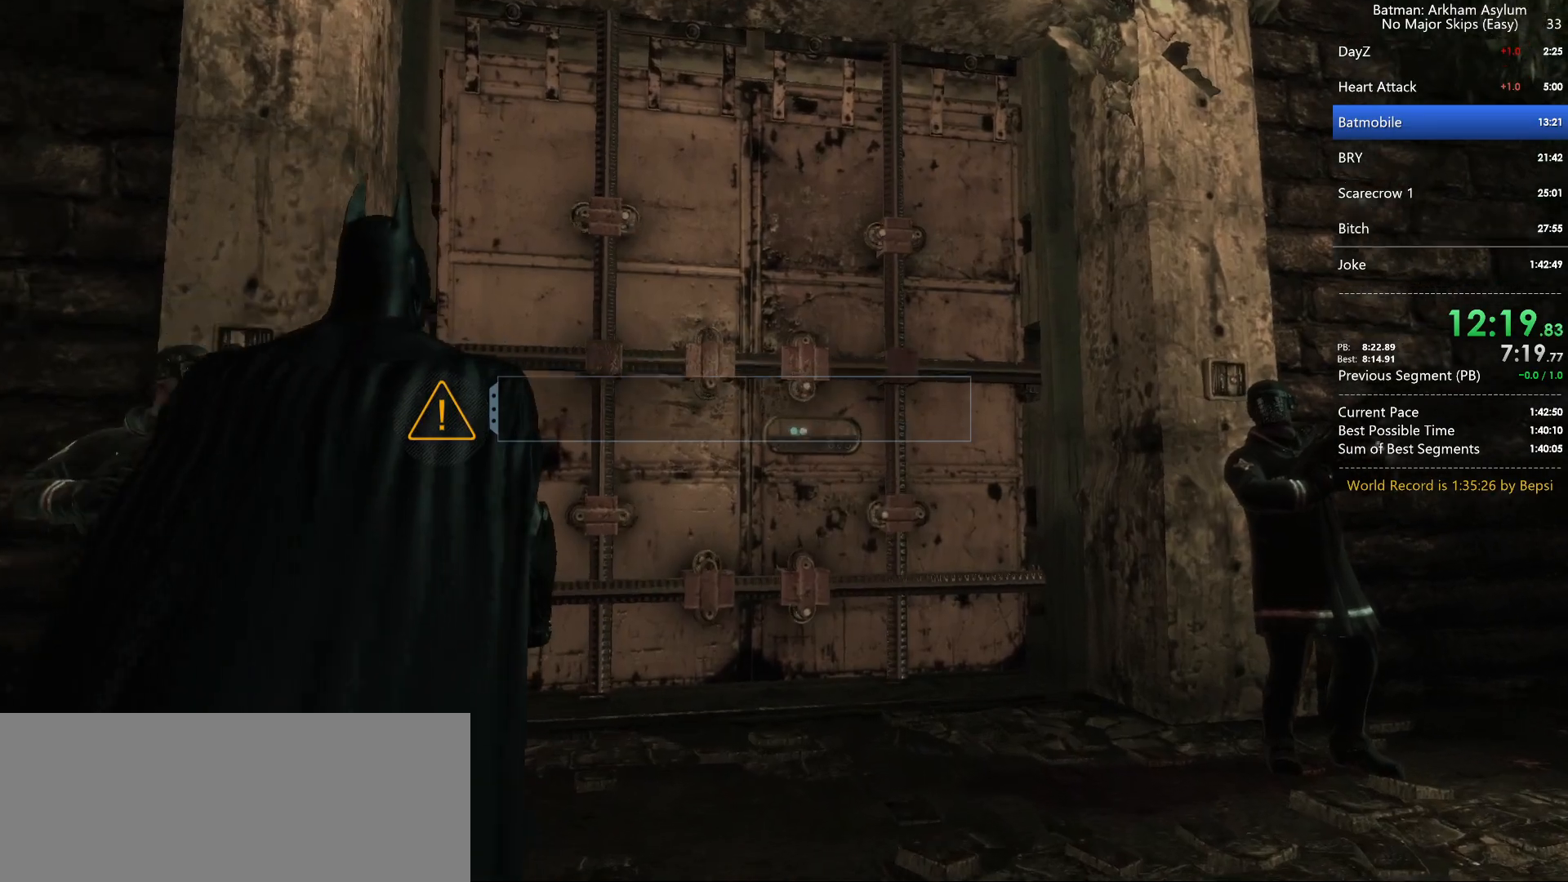
{"keys": ["cross"], "mouse": [], "events": [[100, "circle", "down"], [167, "circle", "up"], [233, "circle", "down"], [317, "circle", "up"], [400, "circle", "down"], [483, "circle", "up"]]}
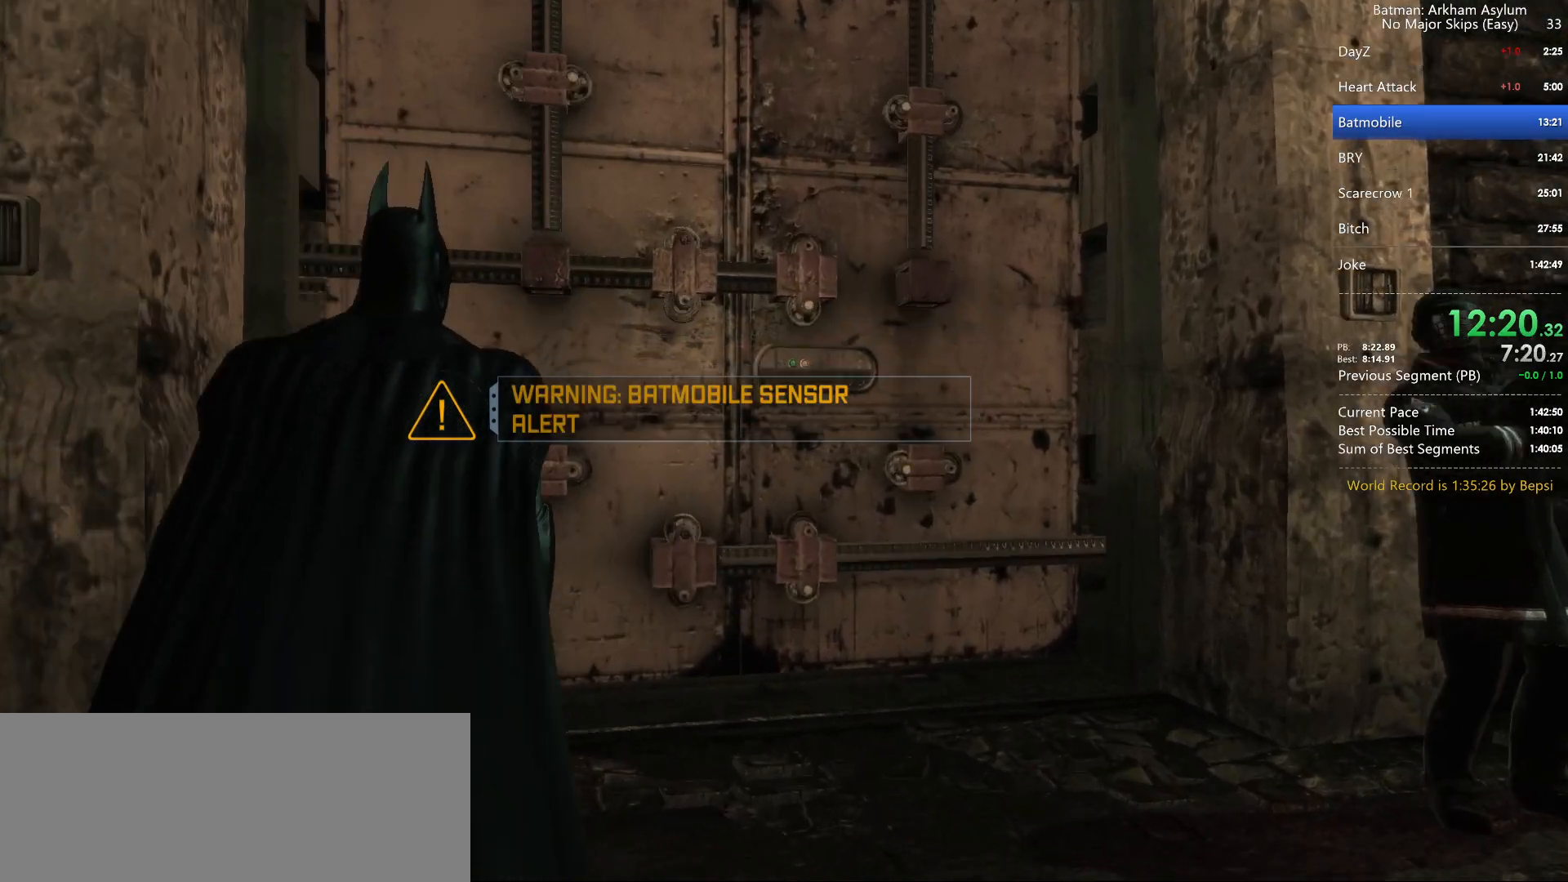
{"keys": ["cross"], "mouse": [], "events": [[50, "circle", "down"], [150, "circle", "up"], [217, "circle", "down"], [300, "circle", "up"], [383, "circle", "down"], [467, "circle", "up"]]}